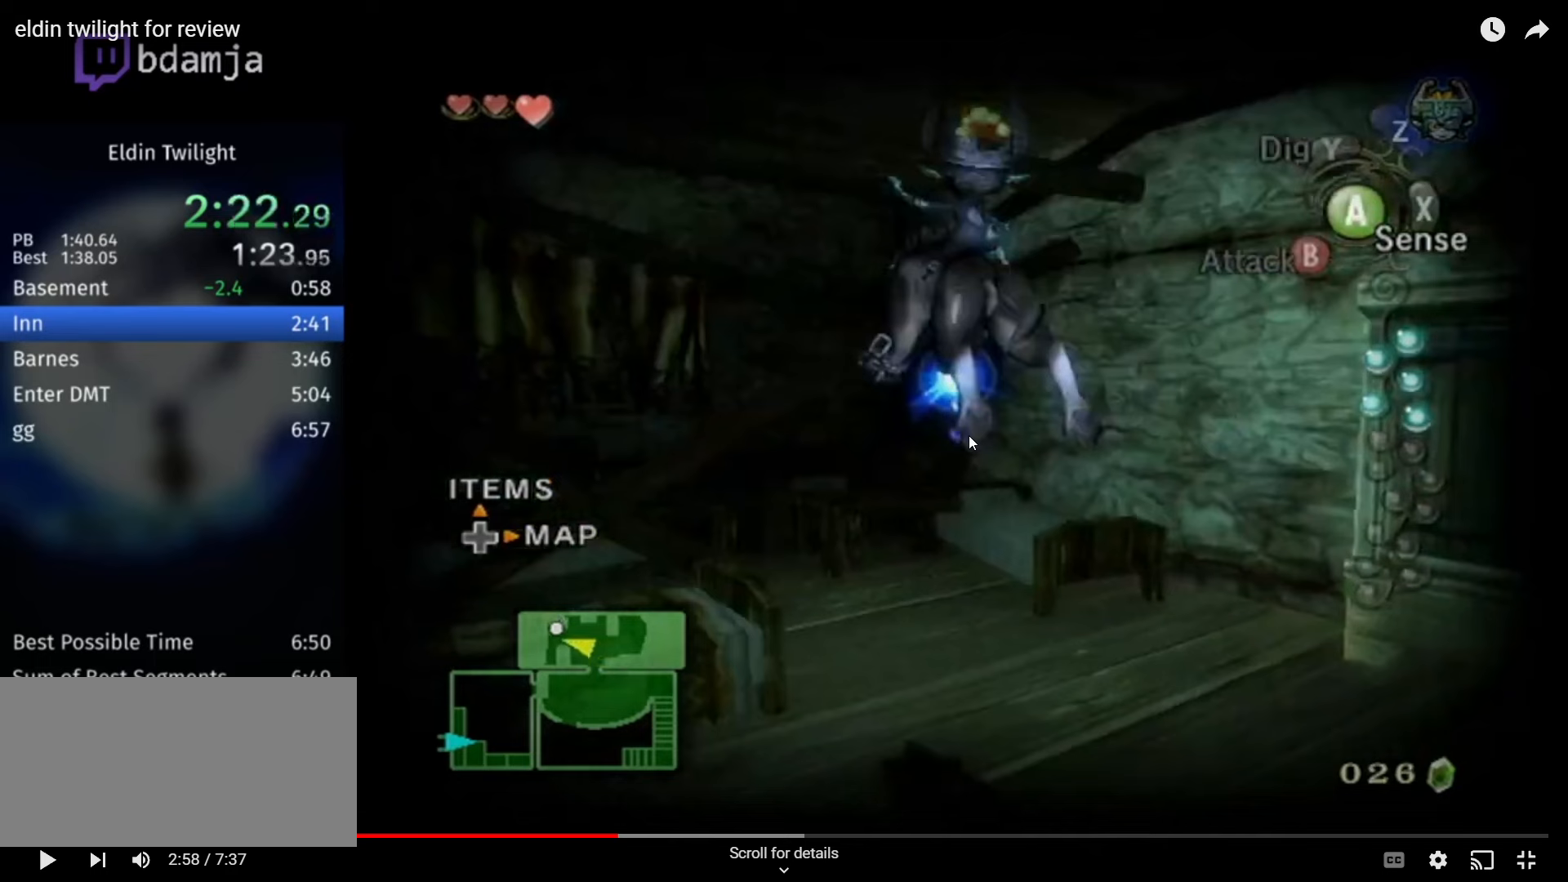
Gameplay with a controller (Nintendo layout); each line is a JSON object with the inputs held at the frame after it. "events" lists button and stick changes between this image and that frame as [ms after this image, input, new state], when the widget could be followed in between. Not read: L3 R3.
{"buttons": [], "left_stick": "center", "right_stick": "right", "events": []}
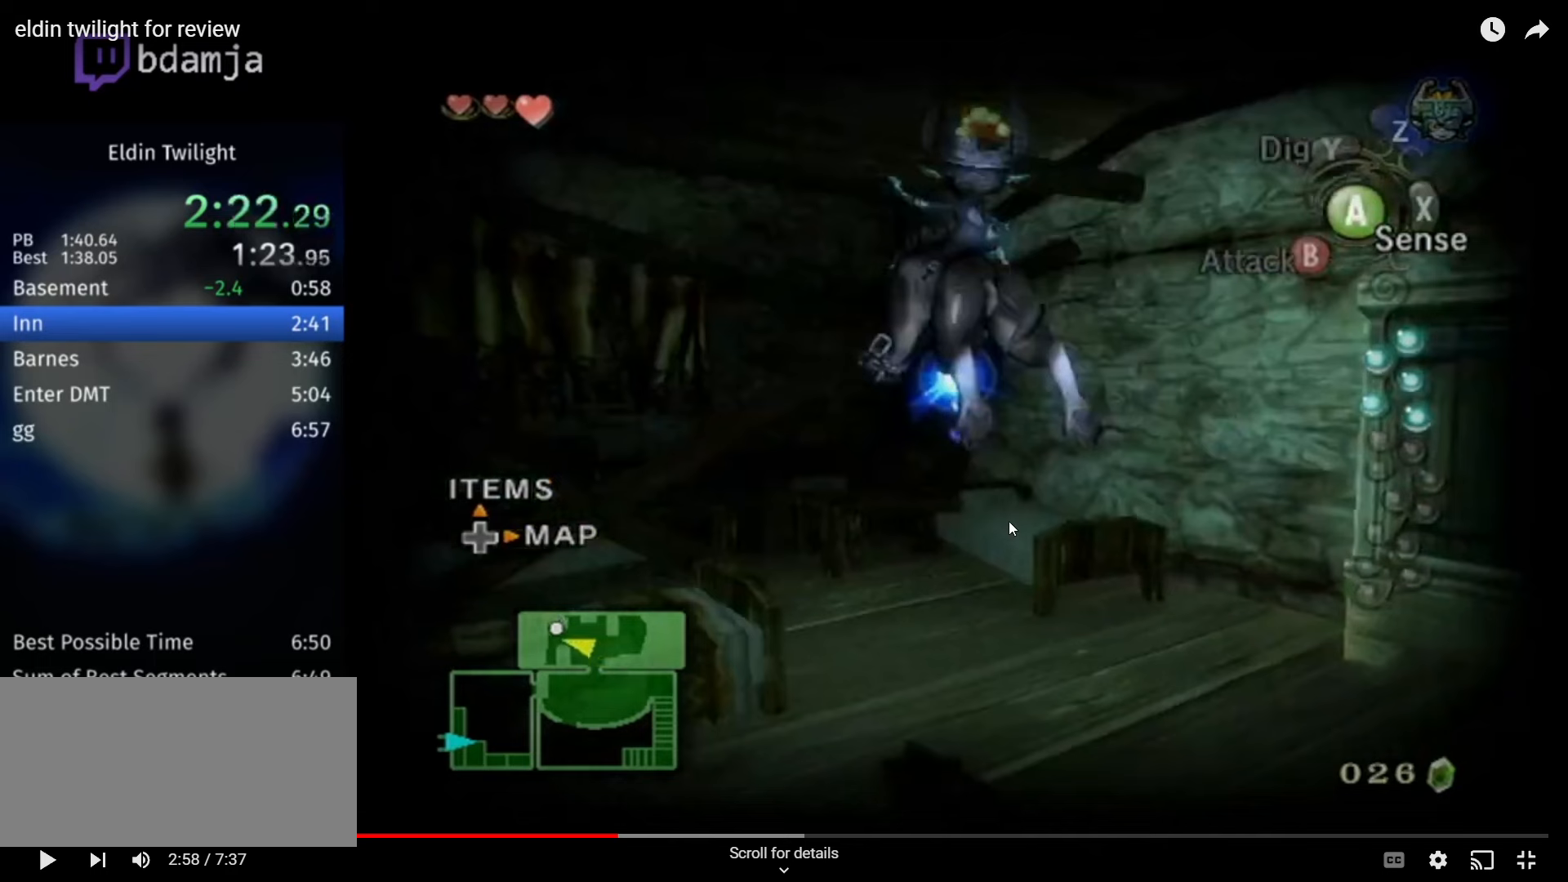
{"buttons": [], "left_stick": "center", "right_stick": "right", "events": []}
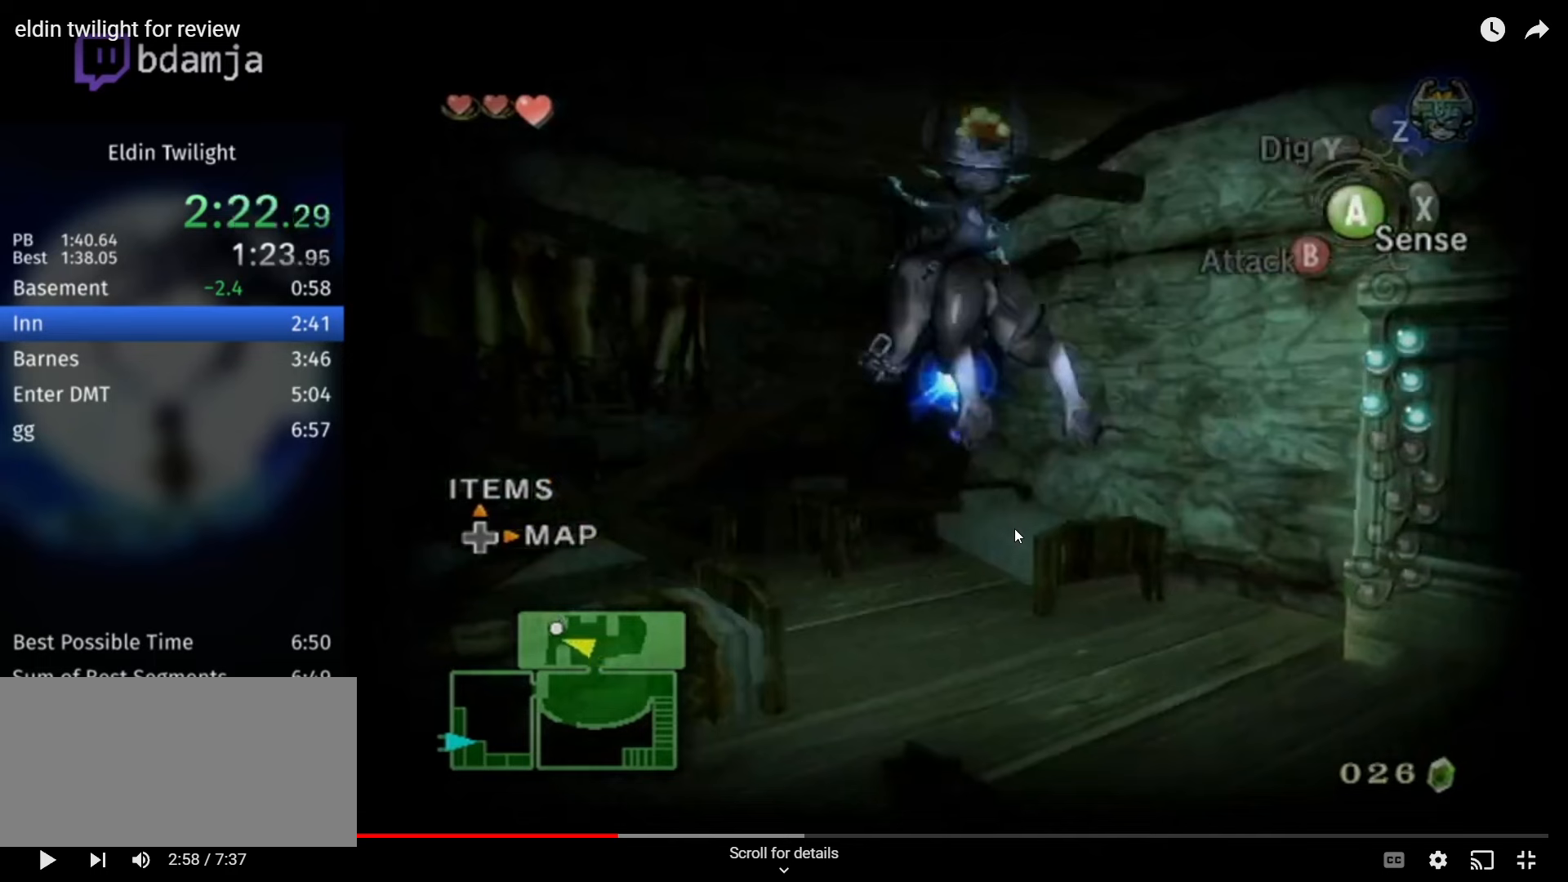
{"buttons": [], "left_stick": "center", "right_stick": "right", "events": []}
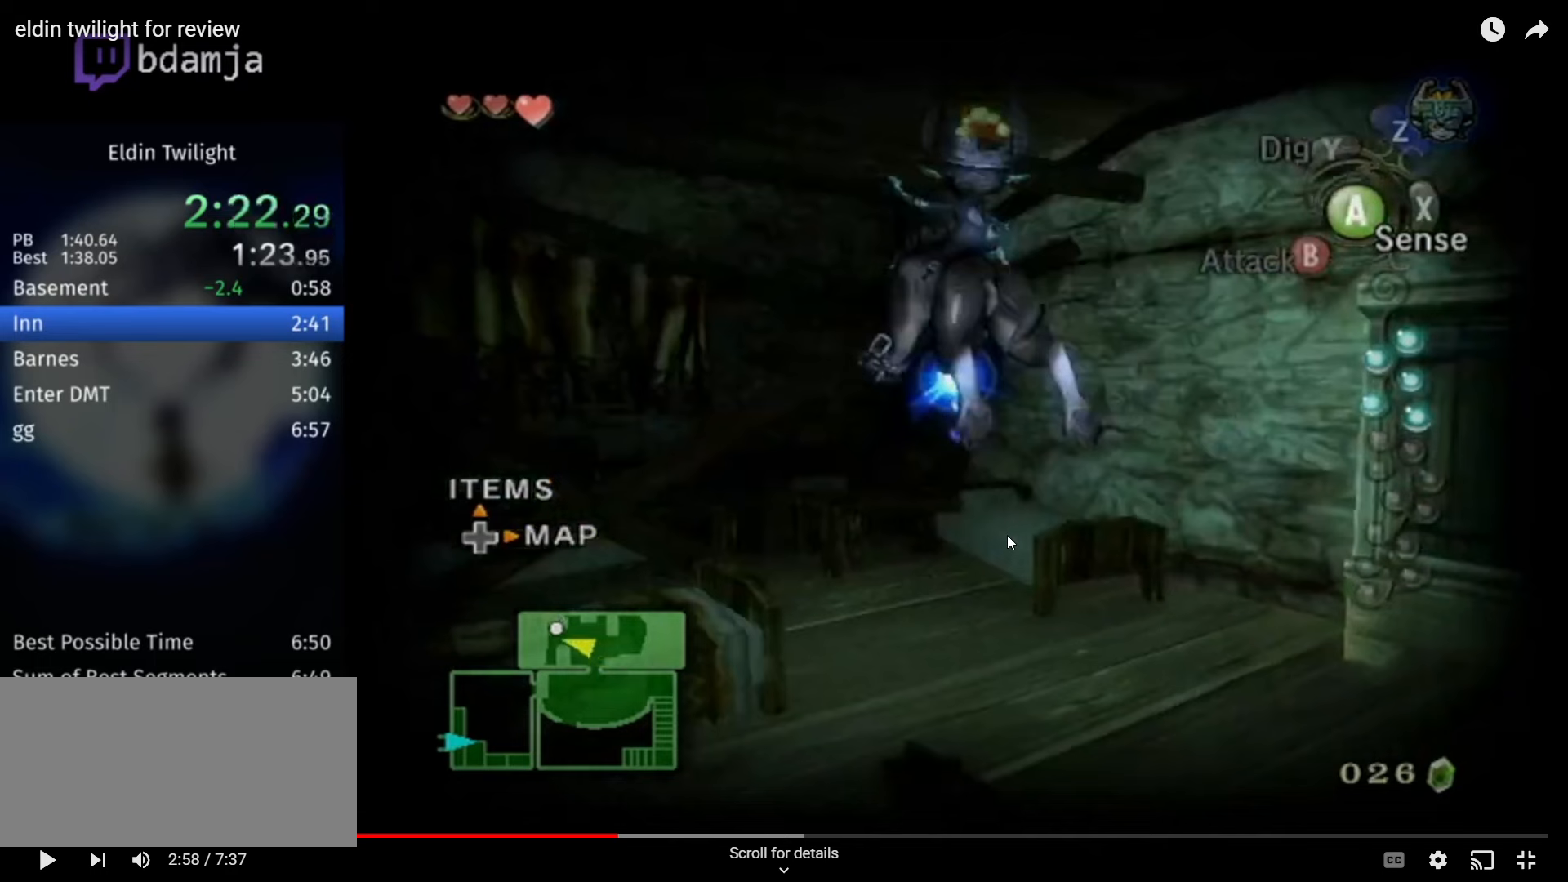
{"buttons": [], "left_stick": "center", "right_stick": "right", "events": []}
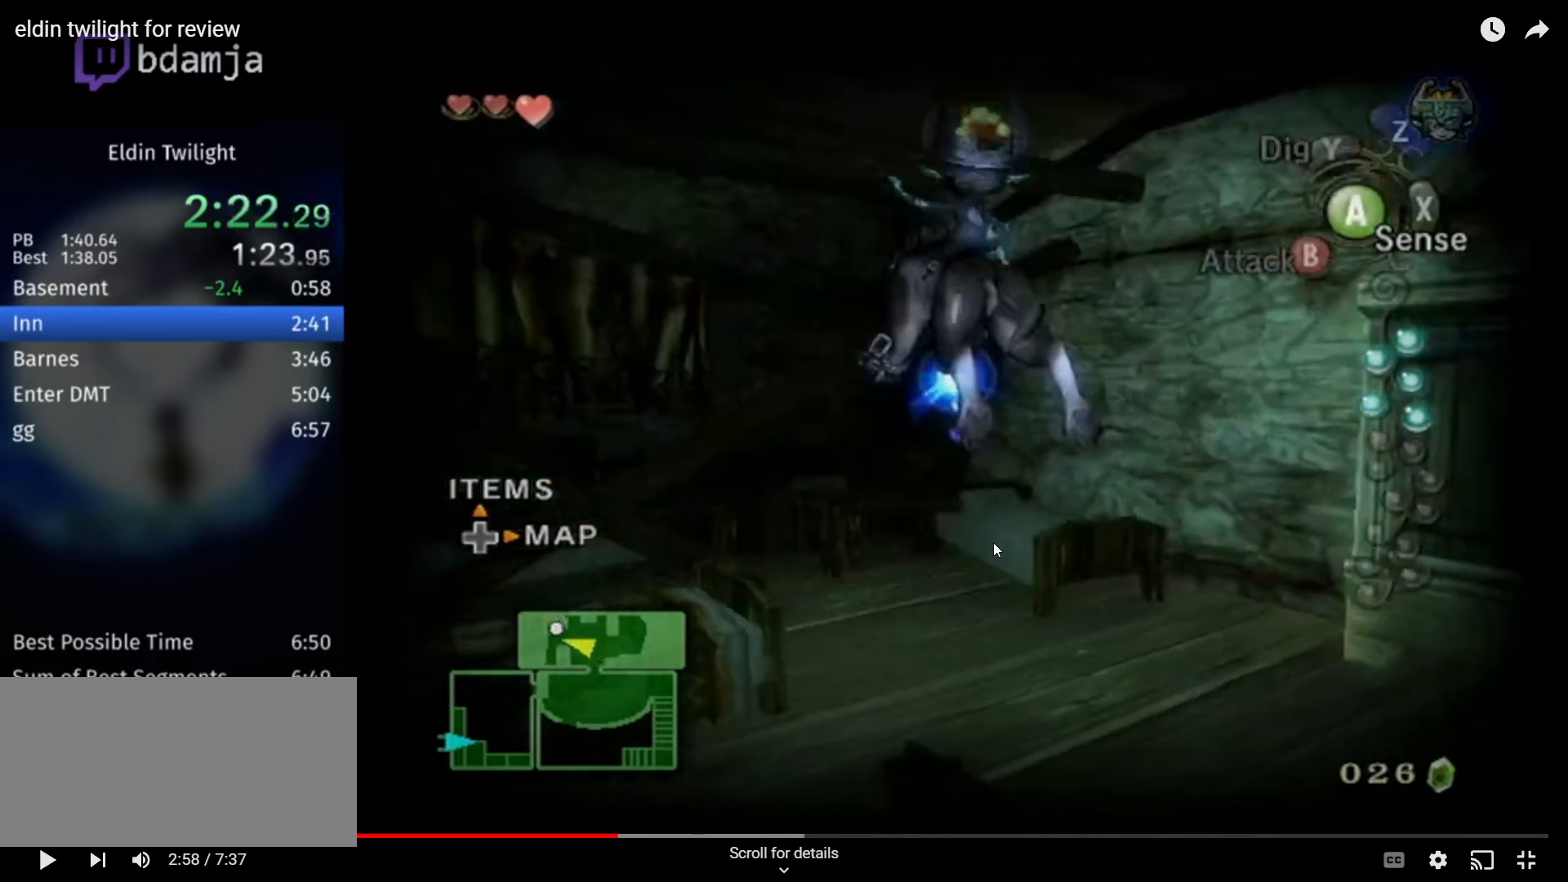
{"buttons": [], "left_stick": "center", "right_stick": "right", "events": []}
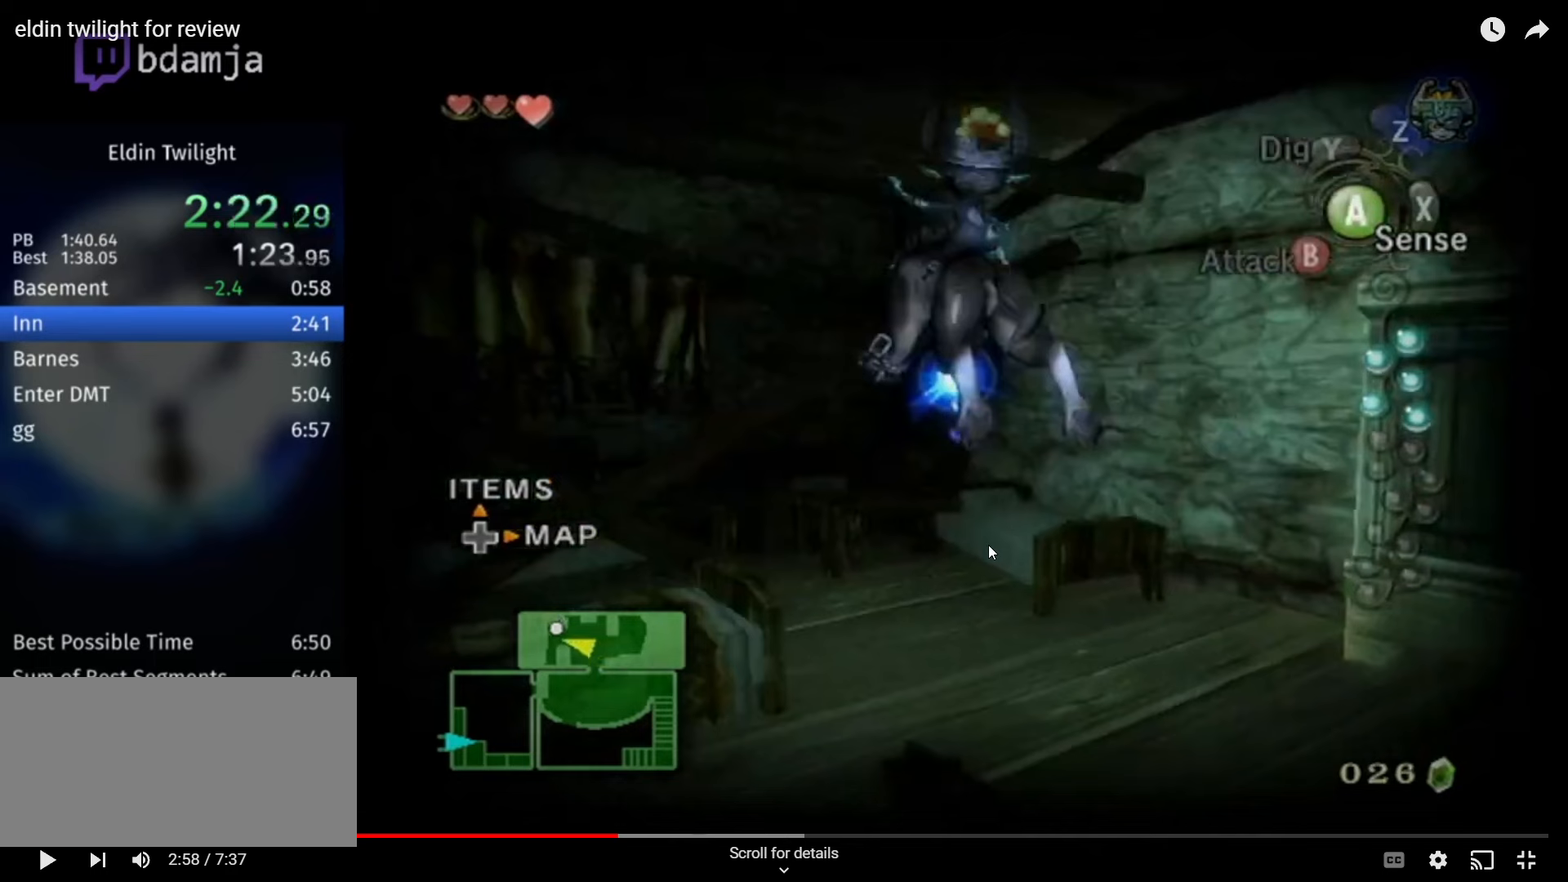
{"buttons": [], "left_stick": "center", "right_stick": "right", "events": []}
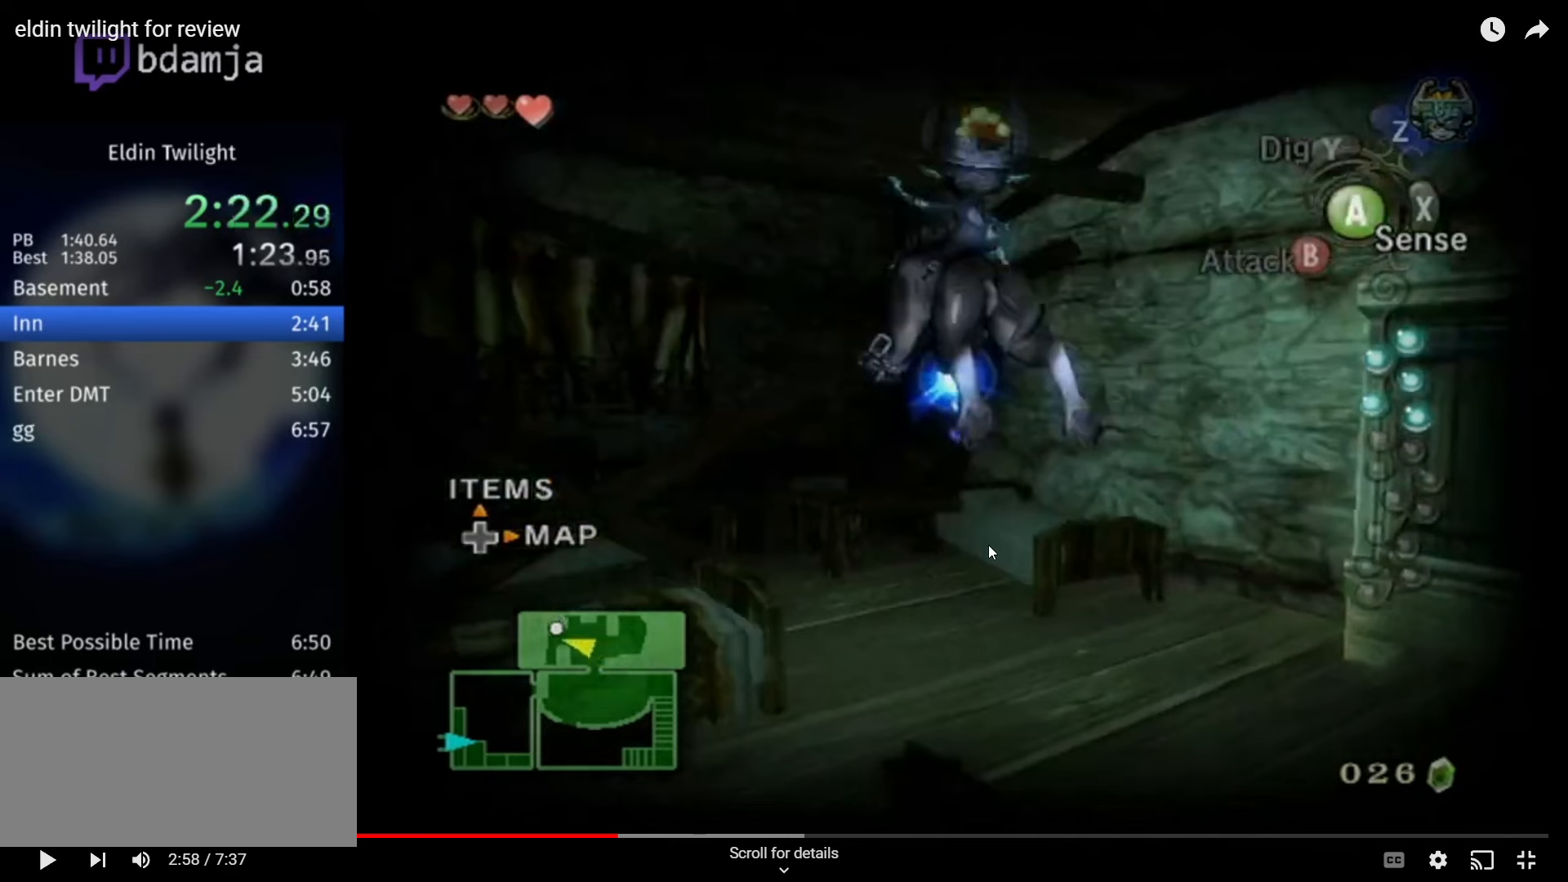
{"buttons": [], "left_stick": "center", "right_stick": "right", "events": []}
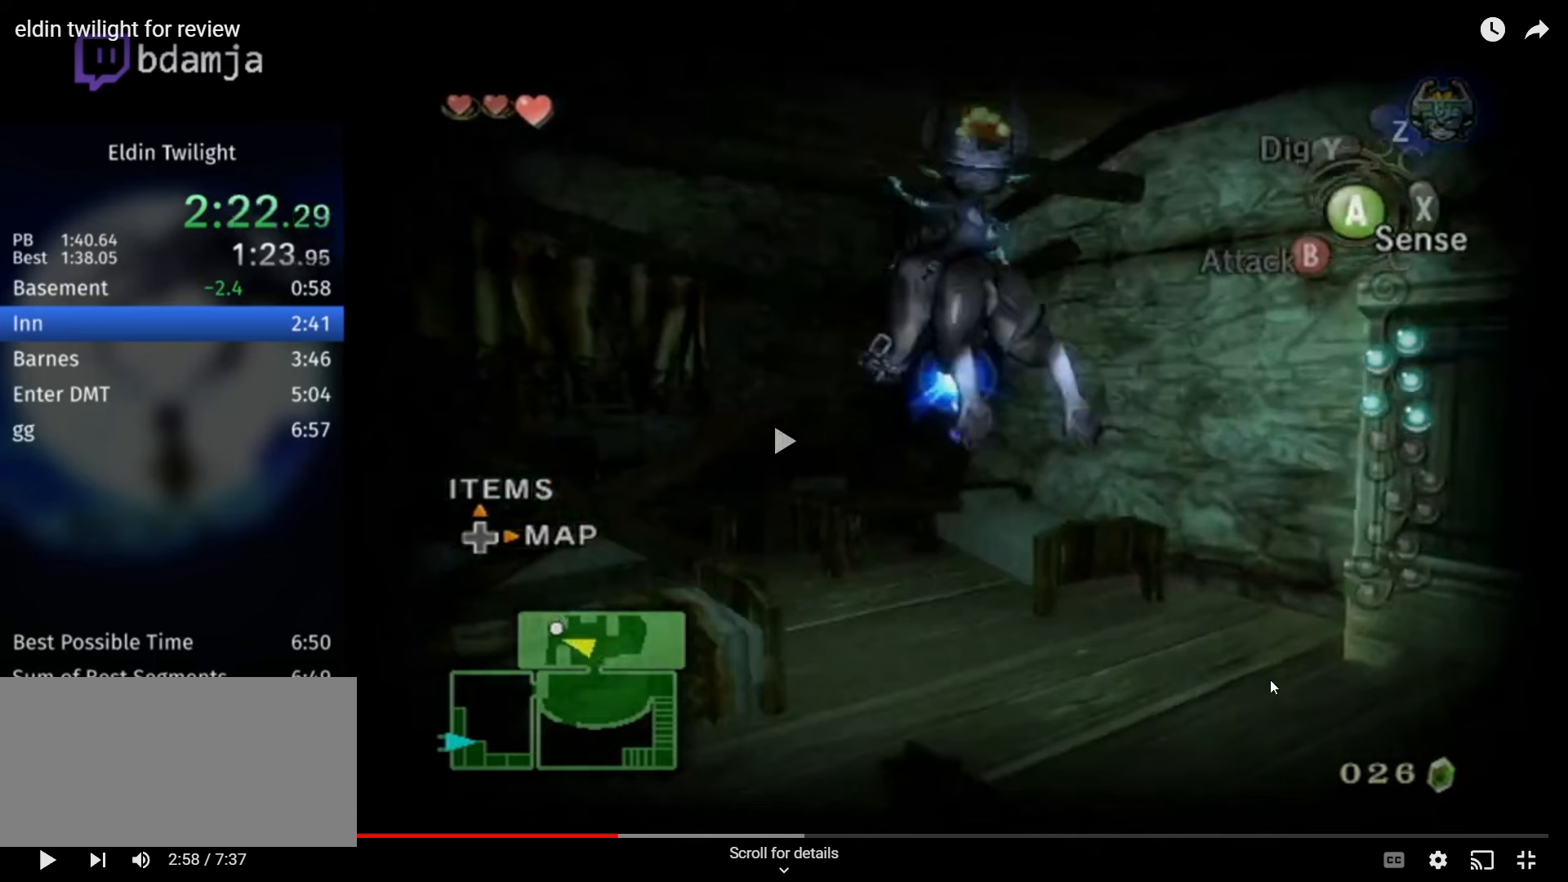
{"buttons": [], "left_stick": "up-right", "right_stick": "center", "events": [[300, "right_stick", "center"], [333, "left_stick", "up"], [500, "left_stick", "up-right"]]}
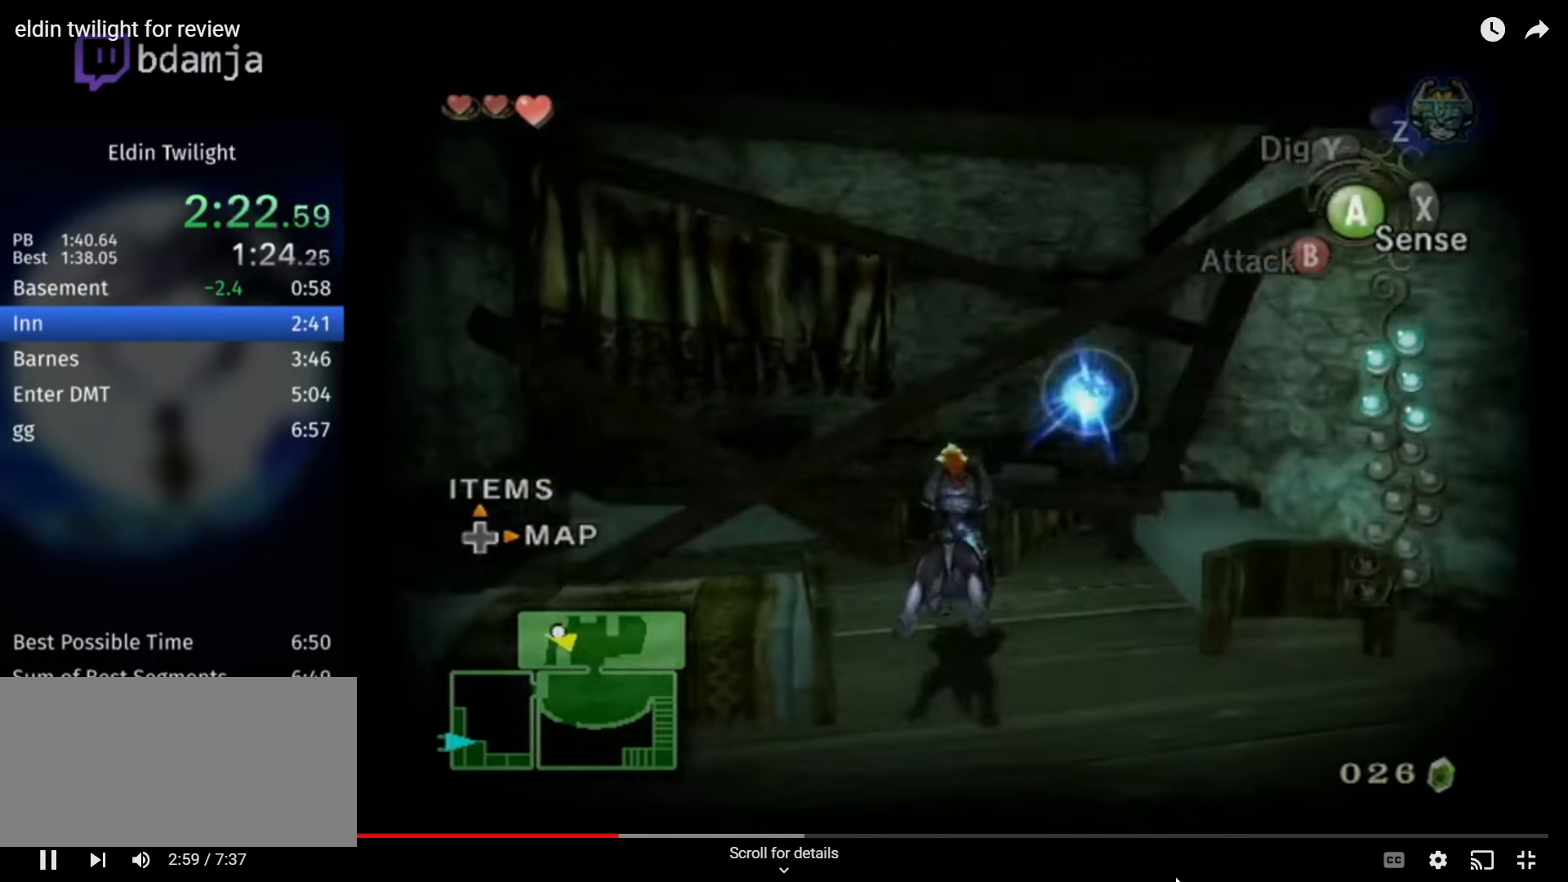
{"buttons": ["A"], "left_stick": "down-left", "right_stick": "center", "events": [[133, "left_stick", "right"], [233, "left_stick", "down"], [300, "left_stick", "down-left"], [433, "A", "down"]]}
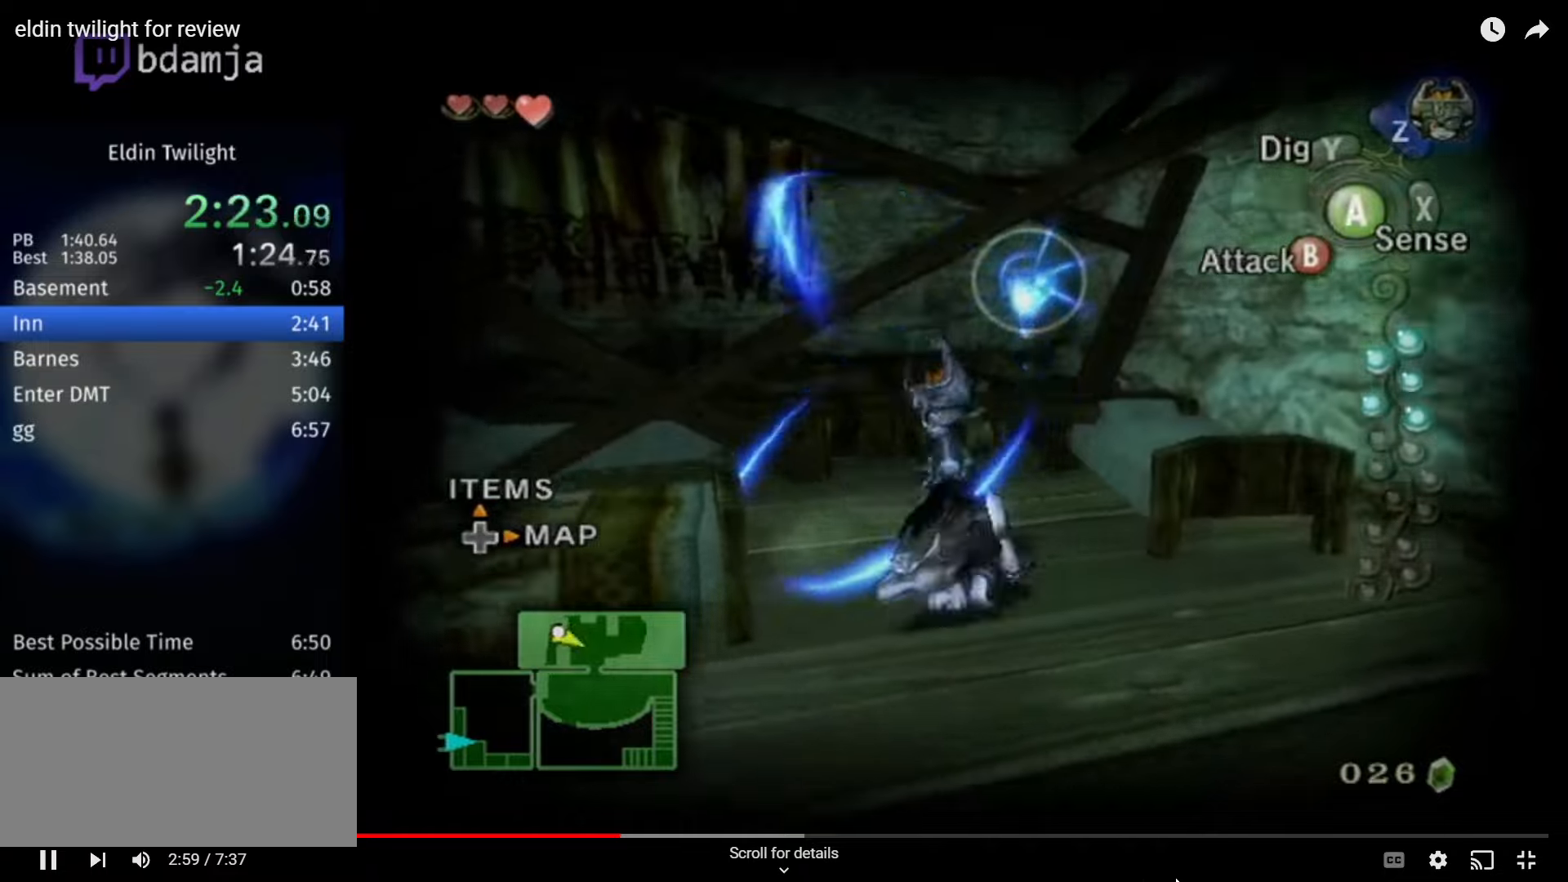
{"buttons": [], "left_stick": "up-left", "right_stick": "center", "events": [[33, "A", "up"], [66, "A", "down"], [166, "A", "up"], [366, "left_stick", "left"], [466, "left_stick", "up-left"]]}
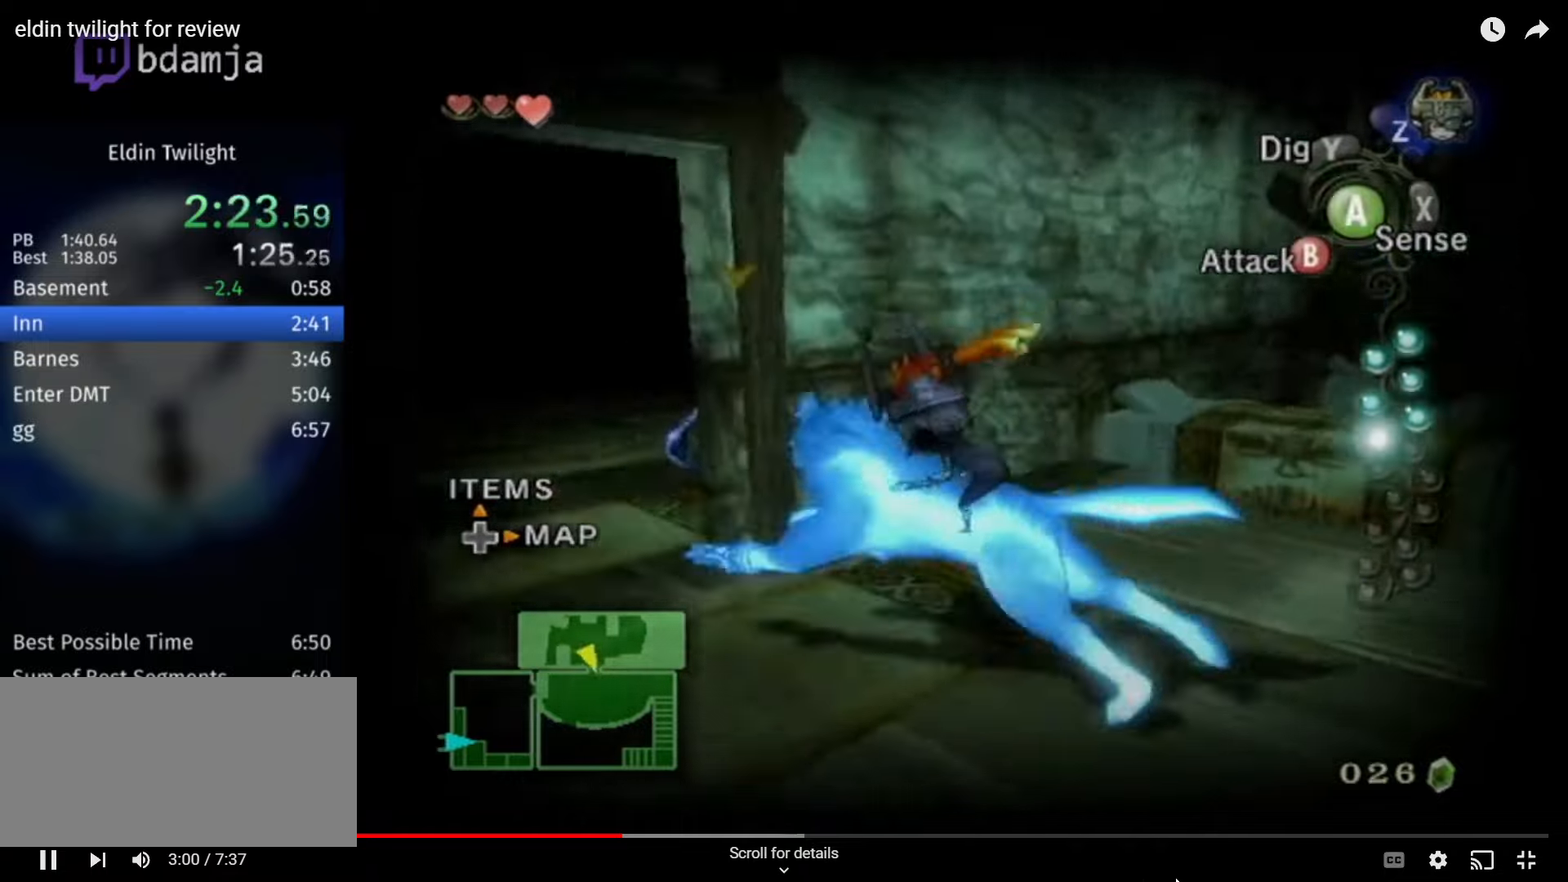
{"buttons": ["A"], "left_stick": "up-right", "right_stick": "center", "events": [[366, "left_stick", "up-right"], [466, "A", "down"]]}
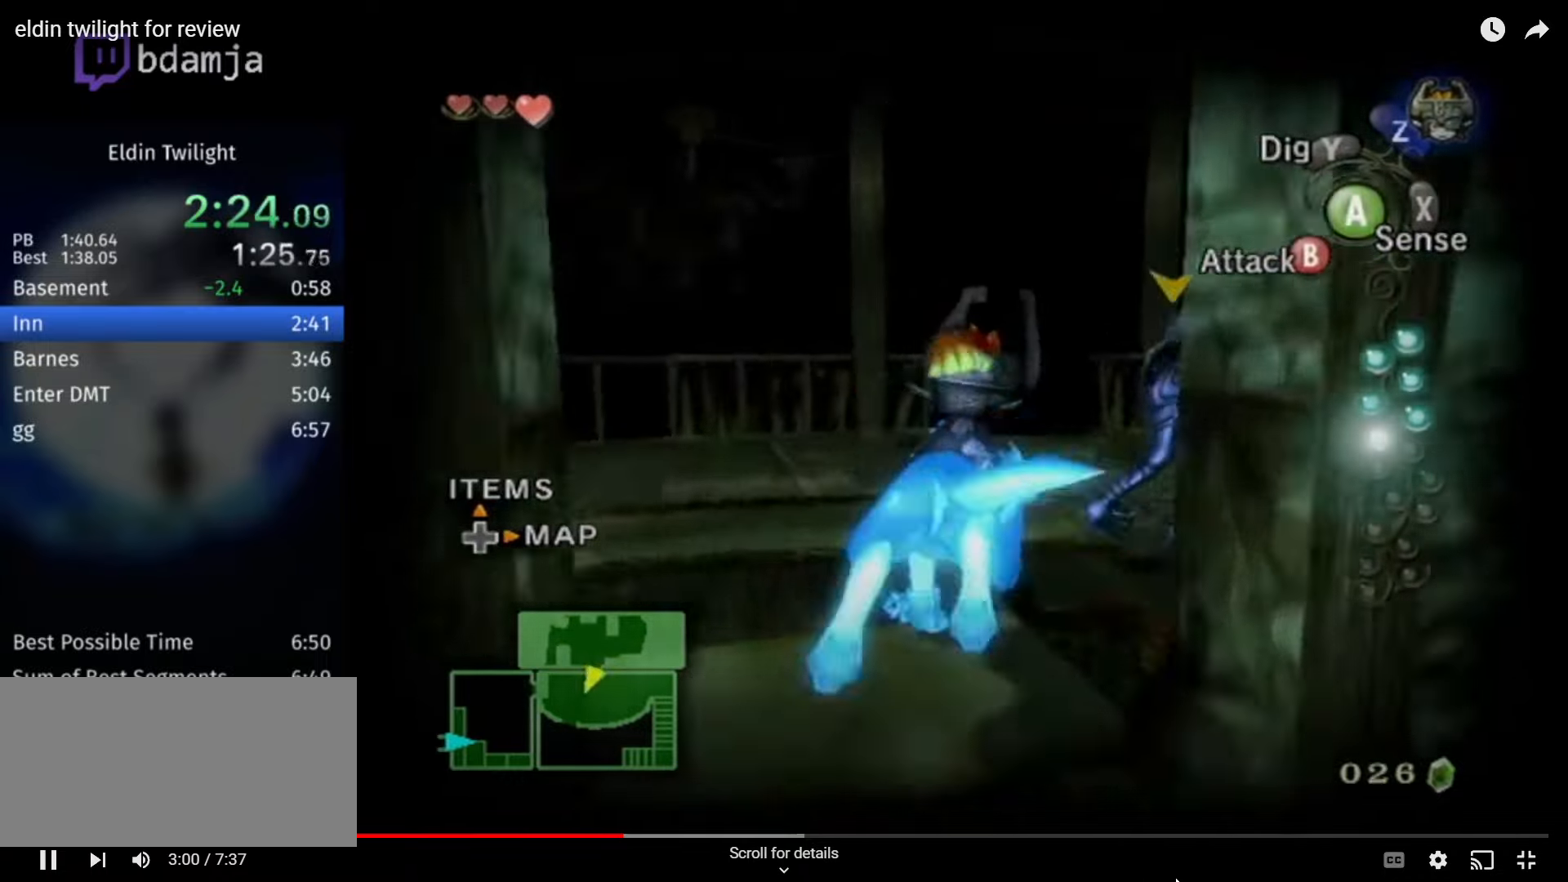
{"buttons": [], "left_stick": "up-right", "right_stick": "center", "events": [[66, "A", "up"]]}
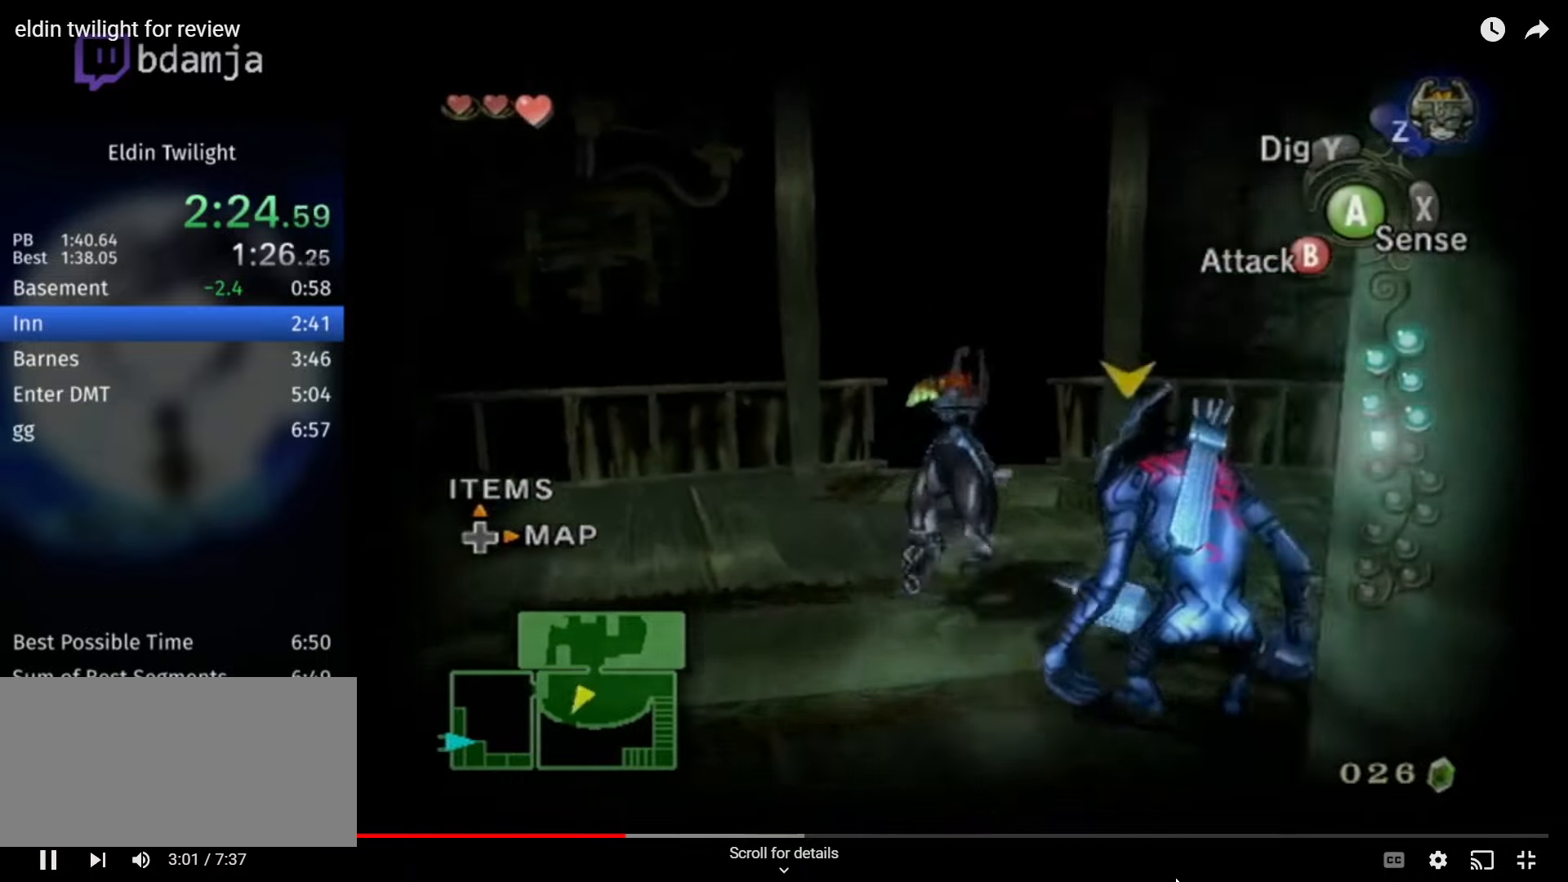
{"buttons": [], "left_stick": "up-right", "right_stick": "left", "events": [[33, "B", "down"], [100, "B", "up"], [233, "right_stick", "left"]]}
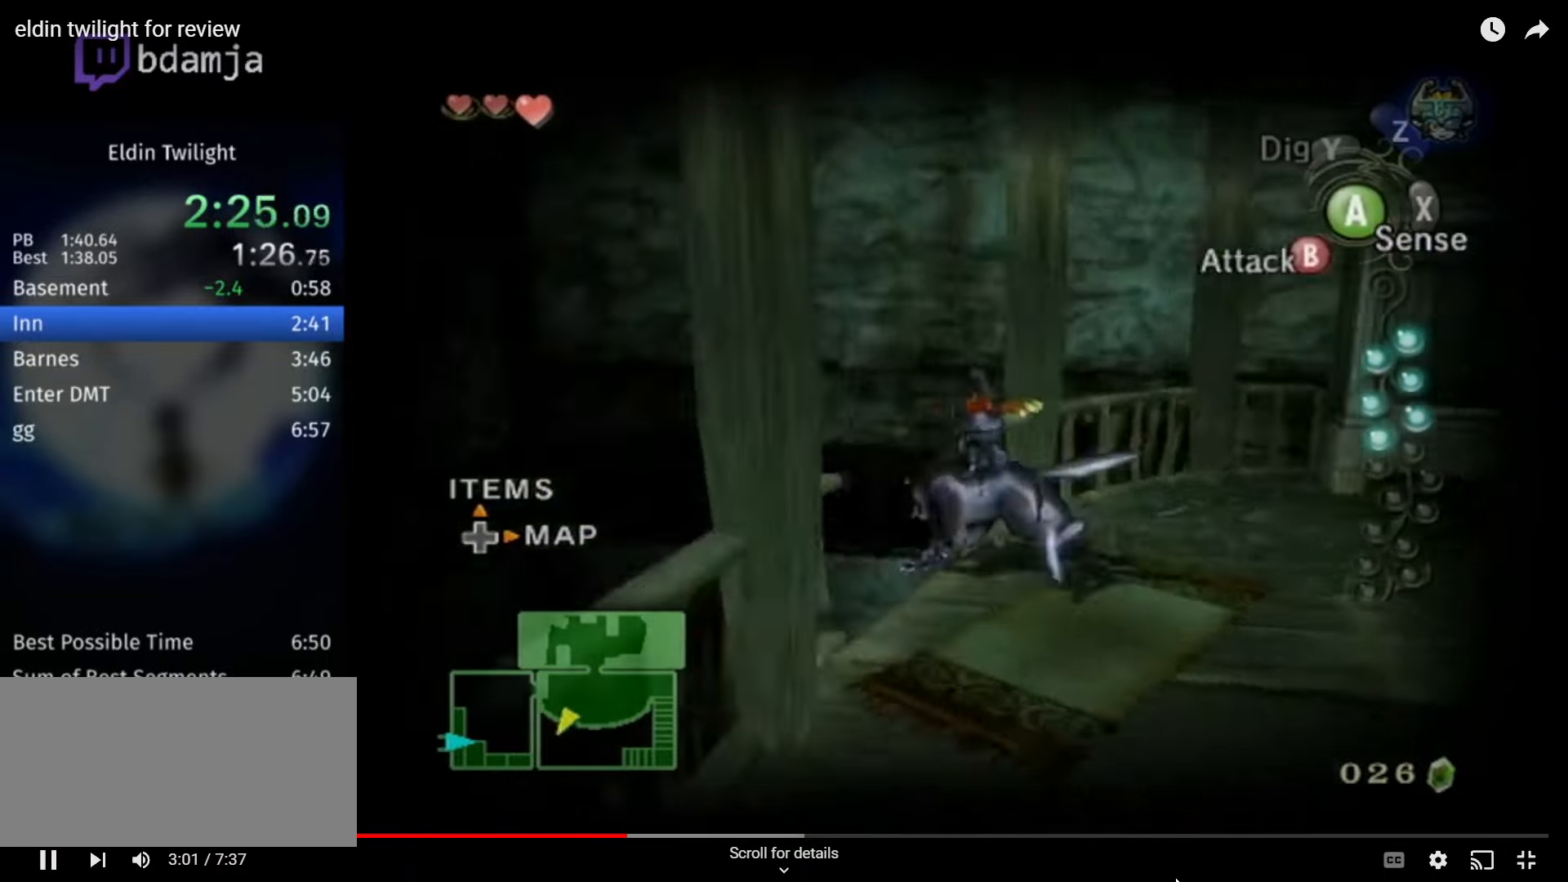
{"buttons": [], "left_stick": "up", "right_stick": "center", "events": [[66, "left_stick", "center"], [233, "left_stick", "up-right"], [266, "right_stick", "center"], [300, "A", "down"], [300, "left_stick", "up"], [366, "A", "up"]]}
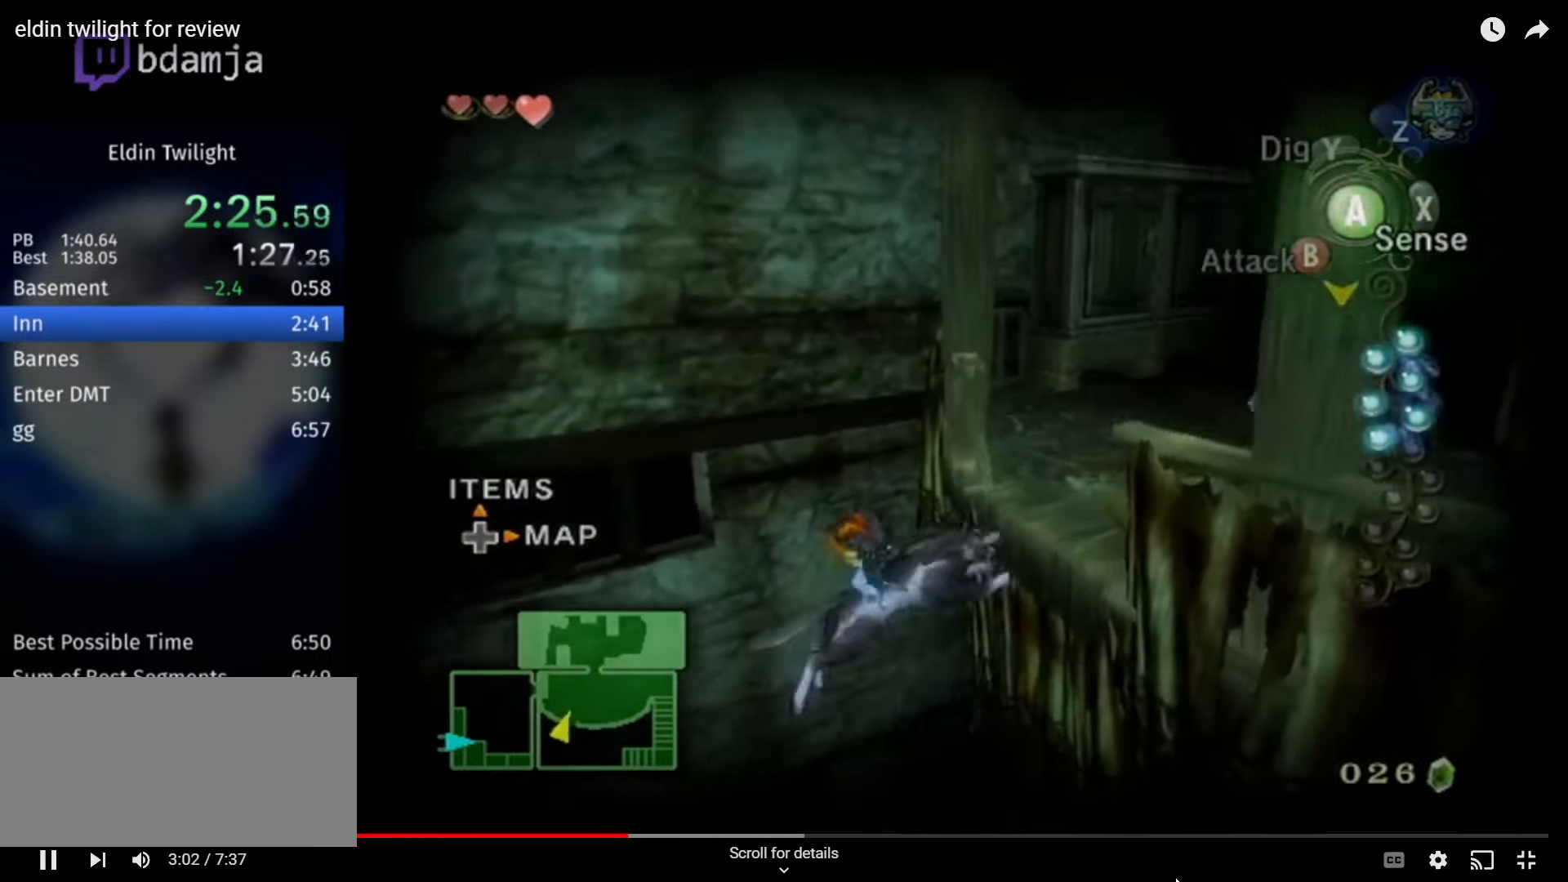
{"buttons": [], "left_stick": "up-left", "right_stick": "center", "events": [[166, "left_stick", "left"], [300, "left_stick", "up-left"]]}
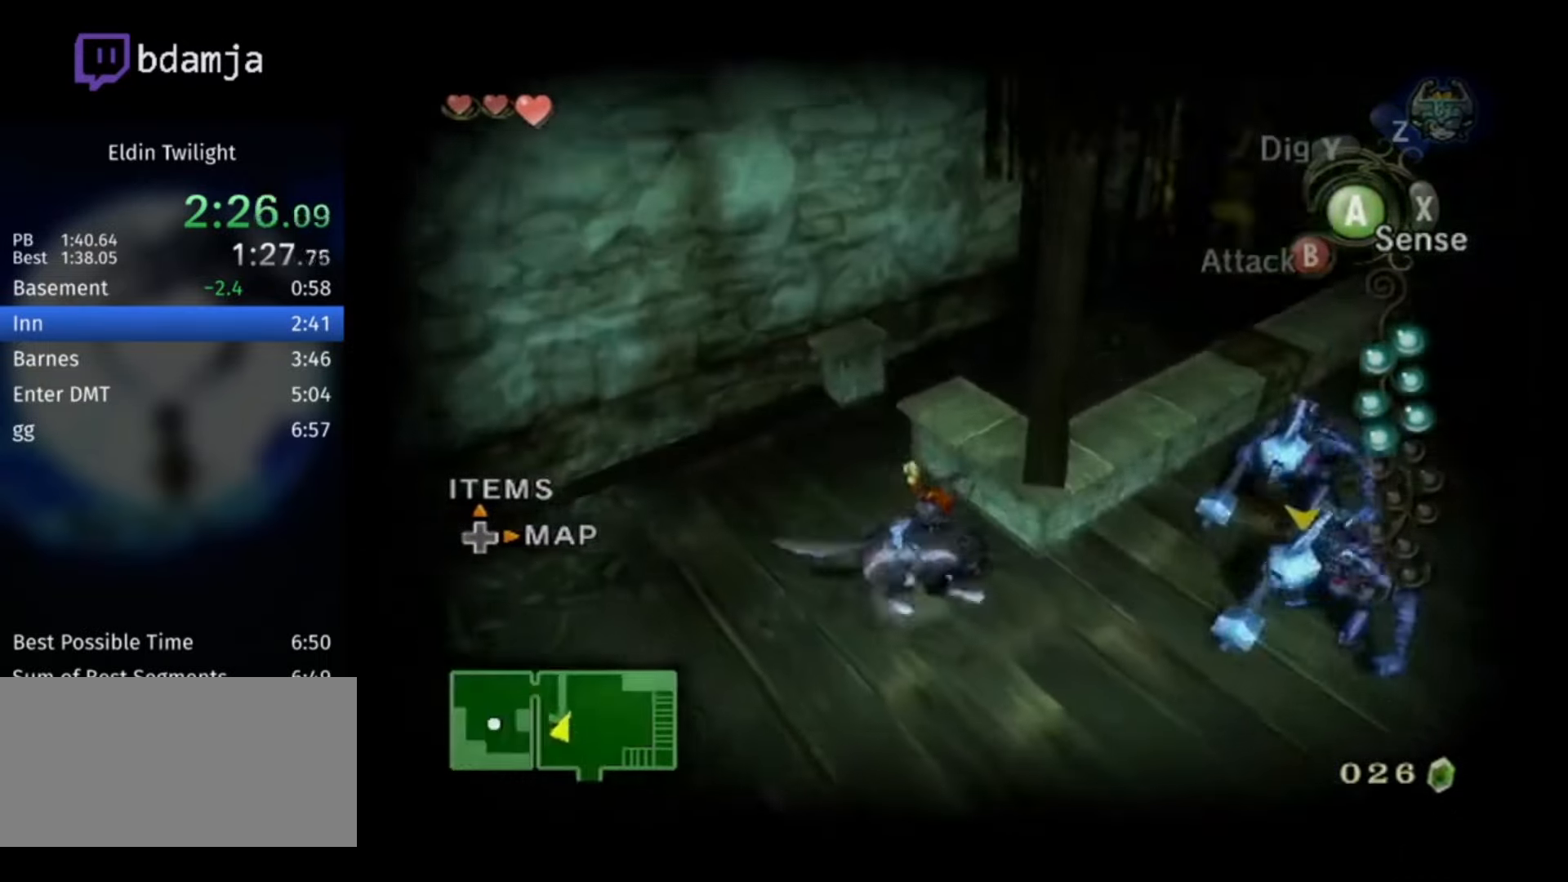
{"buttons": [], "left_stick": "up-right", "right_stick": "center", "events": [[333, "left_stick", "up-right"]]}
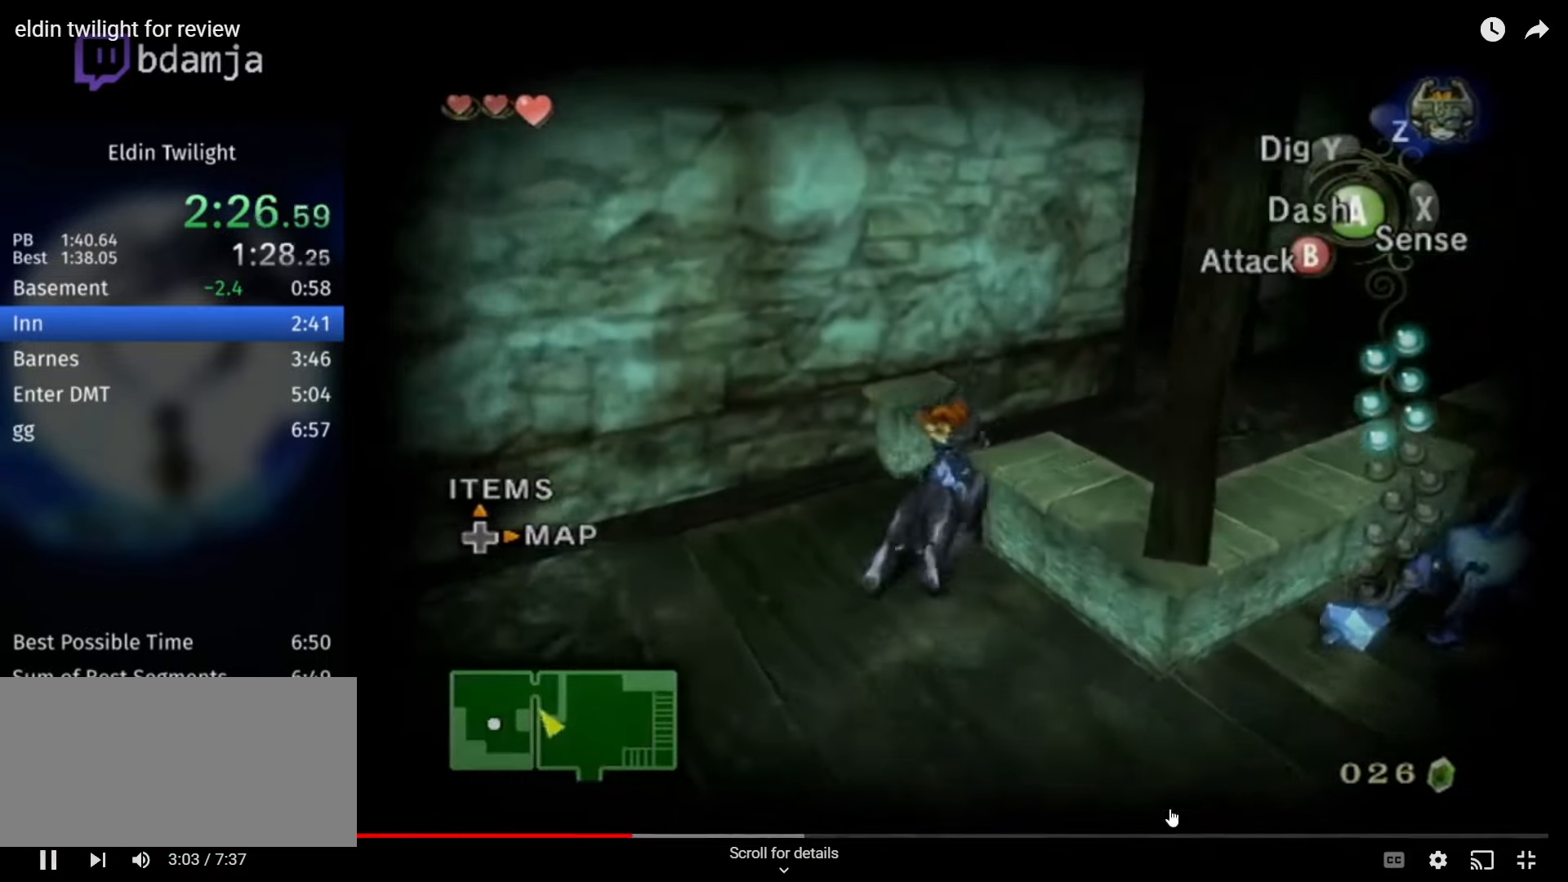
{"buttons": [], "left_stick": "up-right", "right_stick": "center", "events": [[233, "left_stick", "up"], [333, "left_stick", "up-right"], [400, "A", "down"], [500, "A", "up"]]}
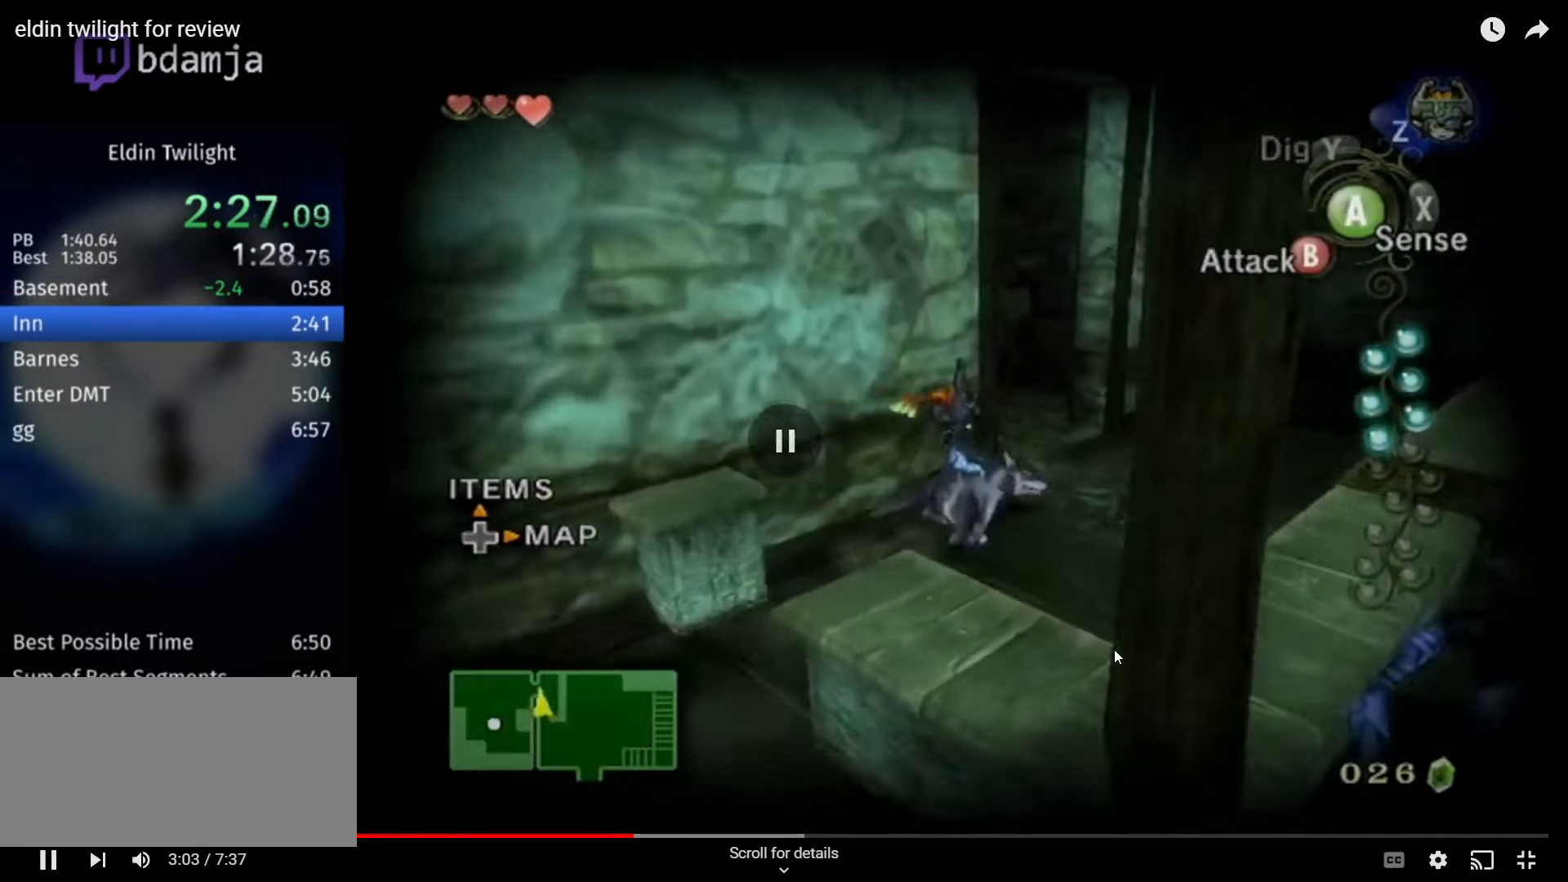
{"buttons": [], "left_stick": "up-right", "right_stick": "center", "events": []}
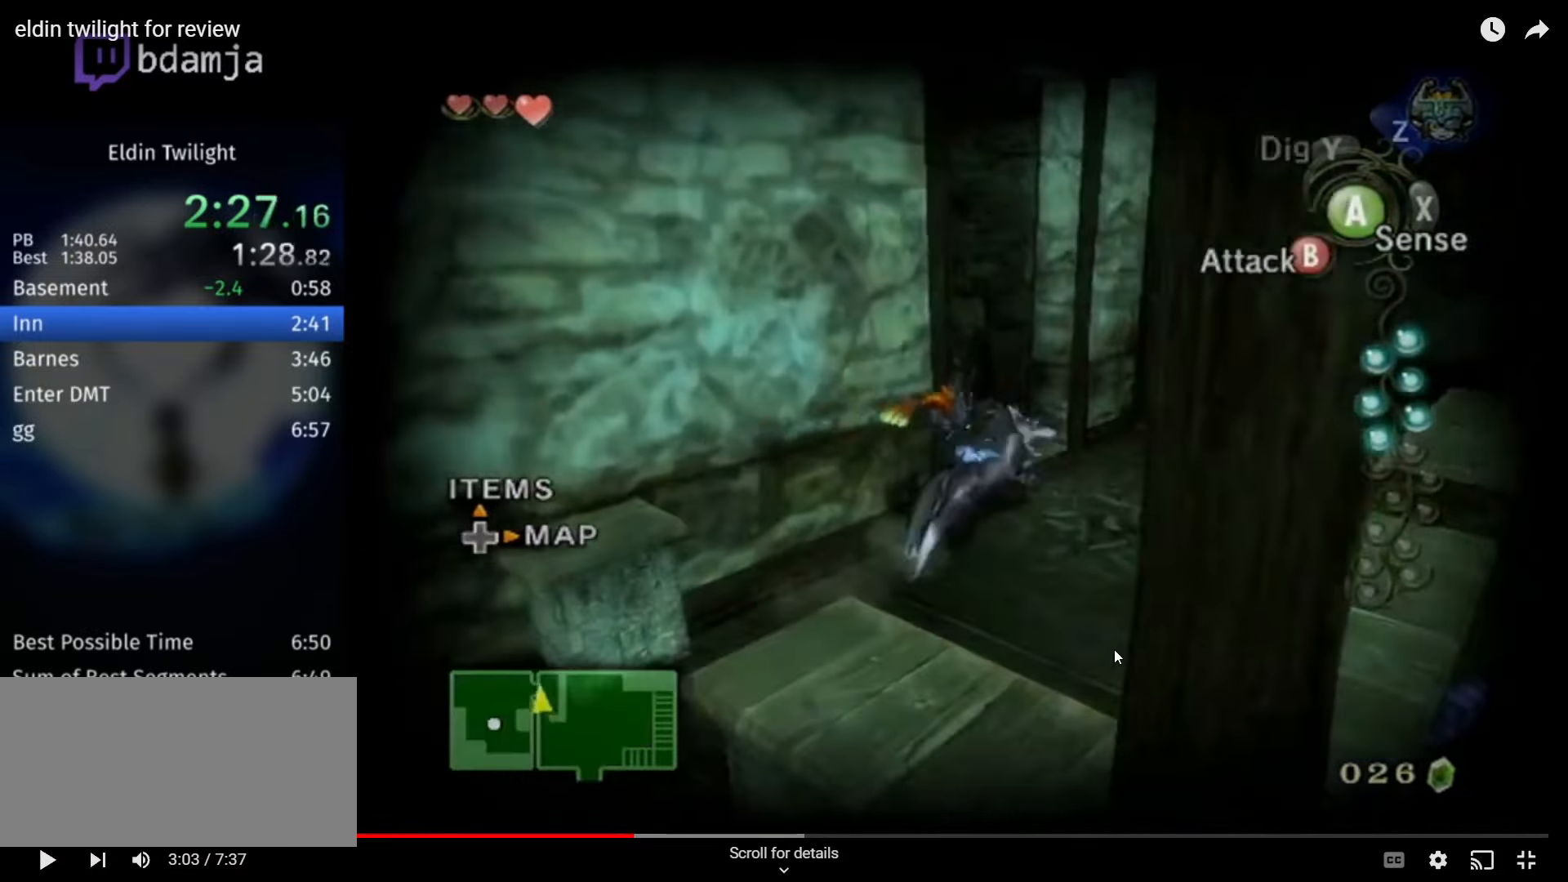
{"buttons": [], "left_stick": "up-right", "right_stick": "center", "events": []}
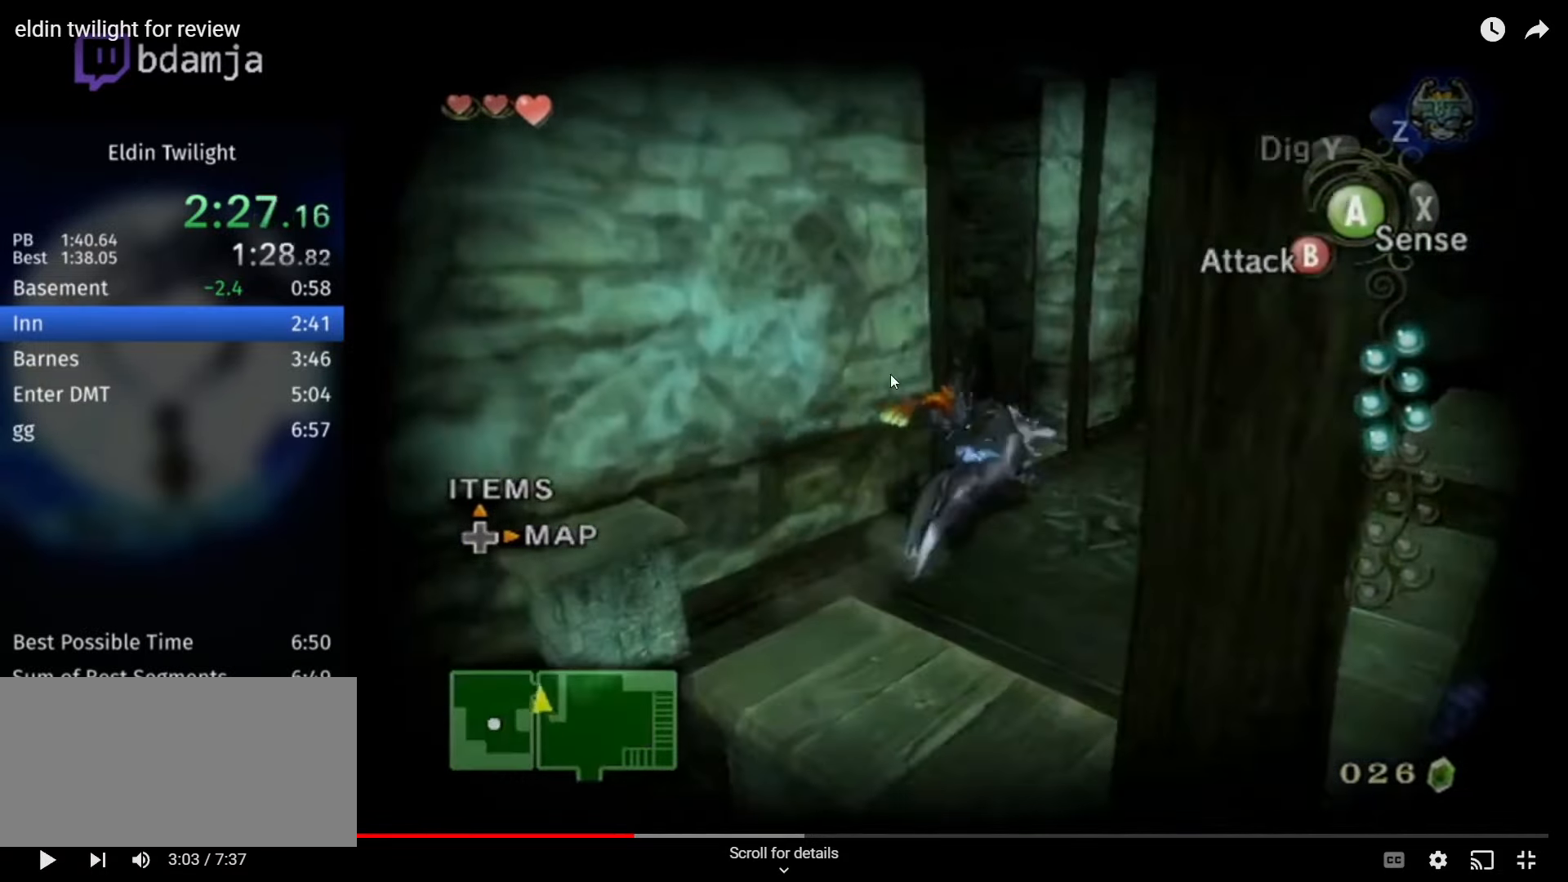
{"buttons": [], "left_stick": "up-right", "right_stick": "center", "events": []}
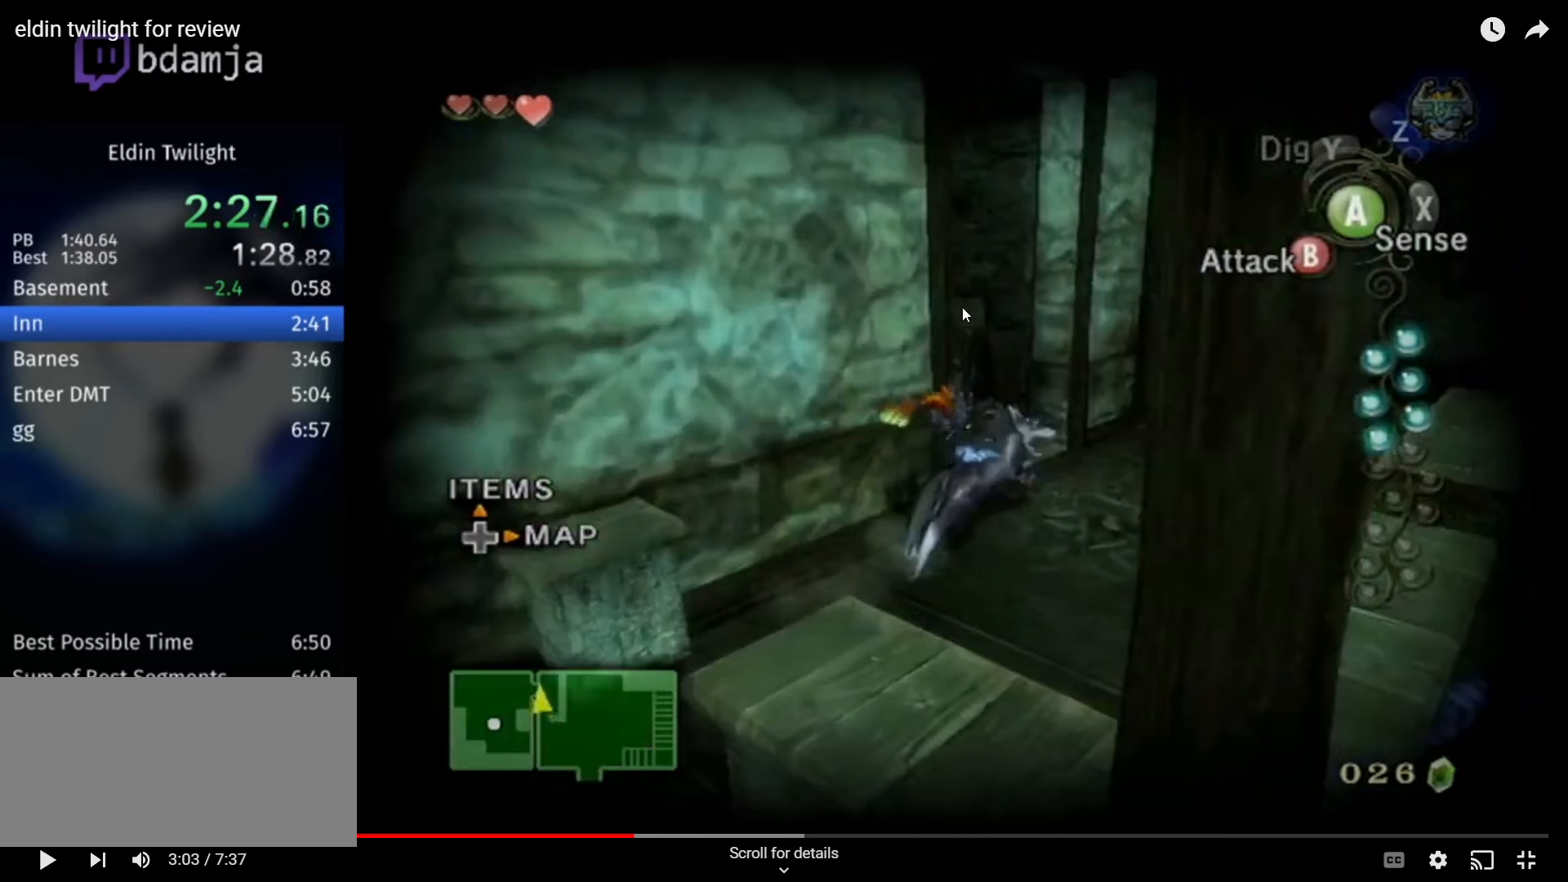
{"buttons": [], "left_stick": "up-right", "right_stick": "center", "events": []}
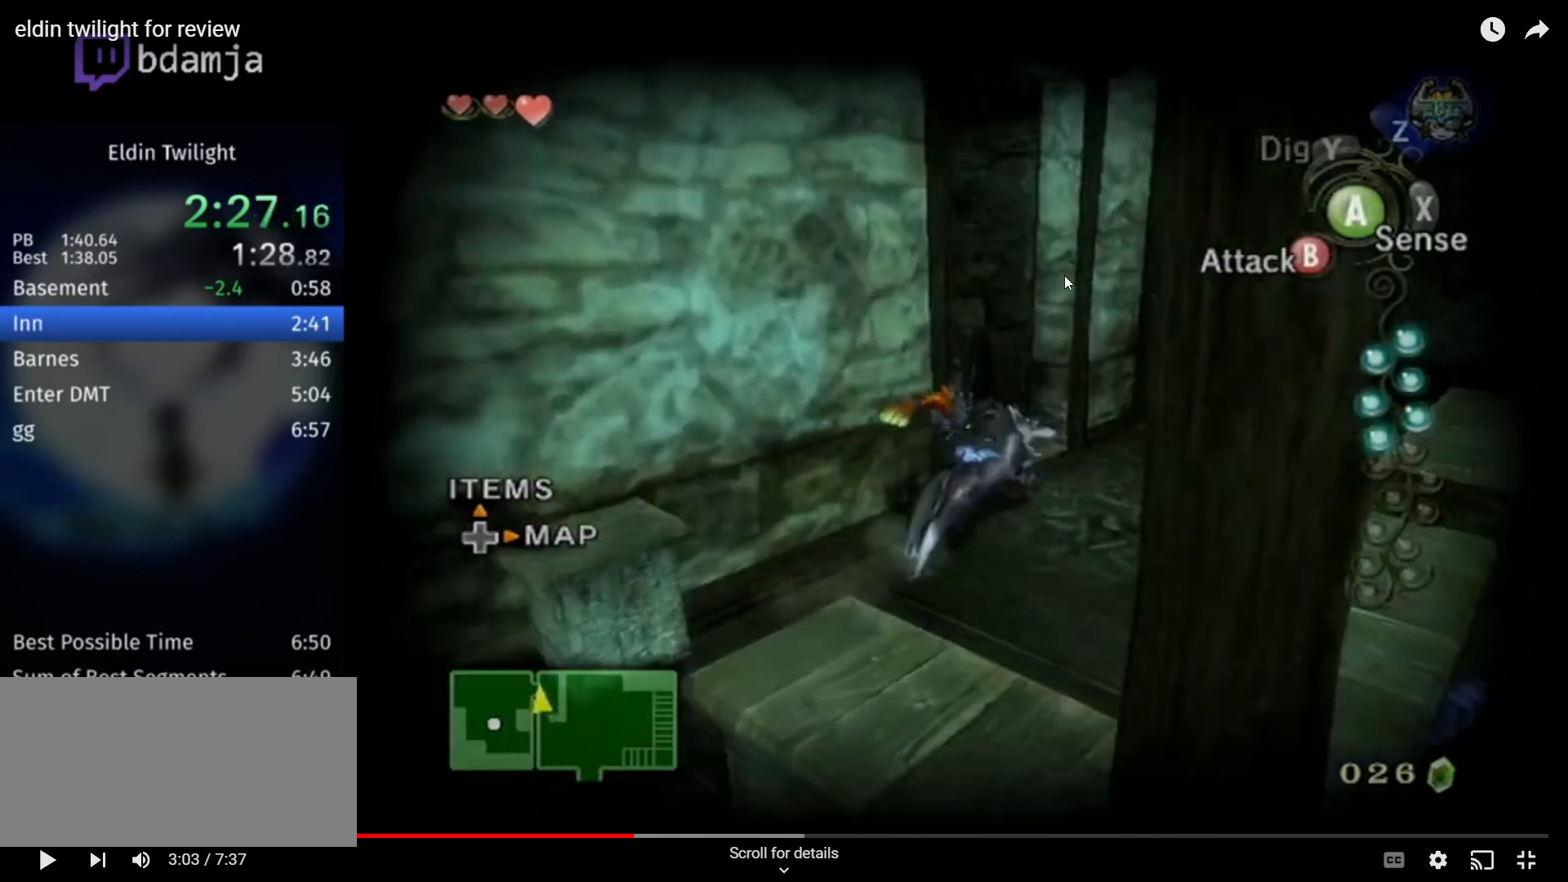
{"buttons": [], "left_stick": "up-right", "right_stick": "center", "events": []}
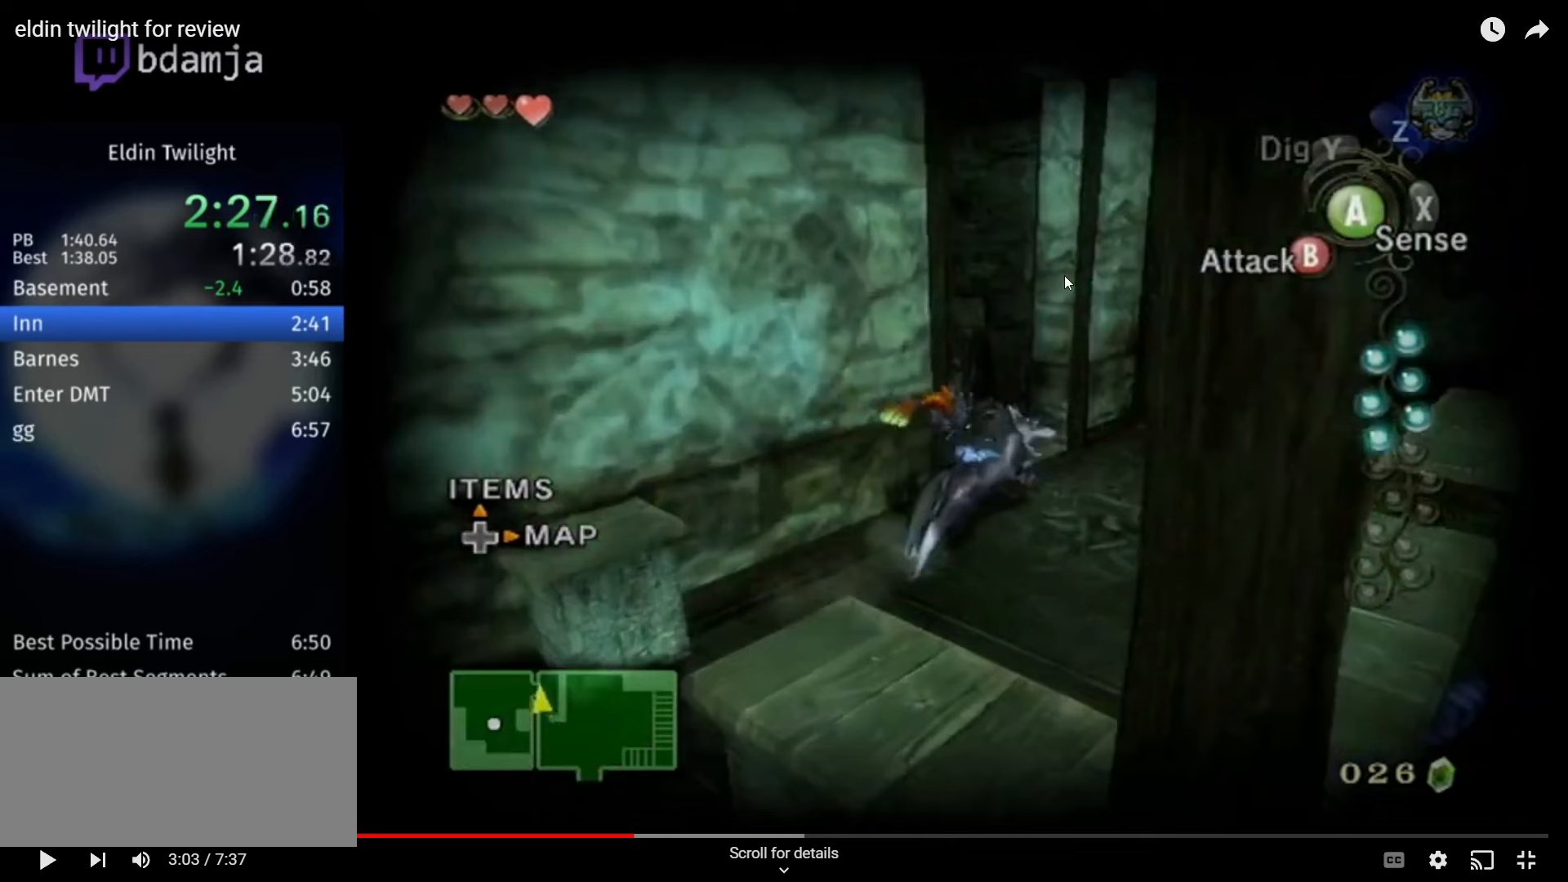
{"buttons": [], "left_stick": "up-right", "right_stick": "center", "events": []}
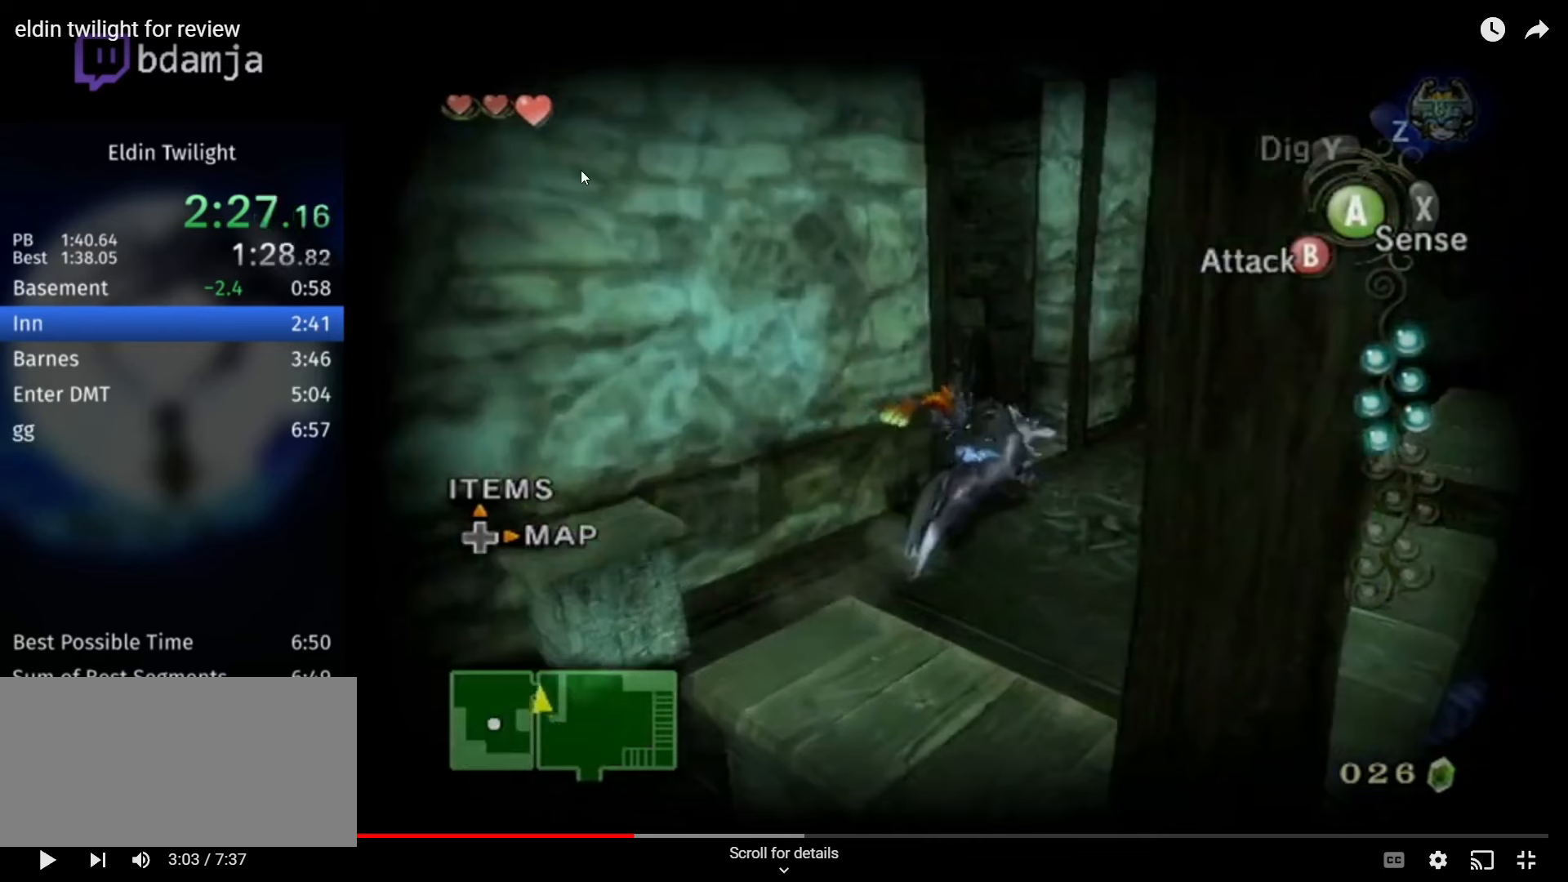
{"buttons": [], "left_stick": "up-right", "right_stick": "center", "events": []}
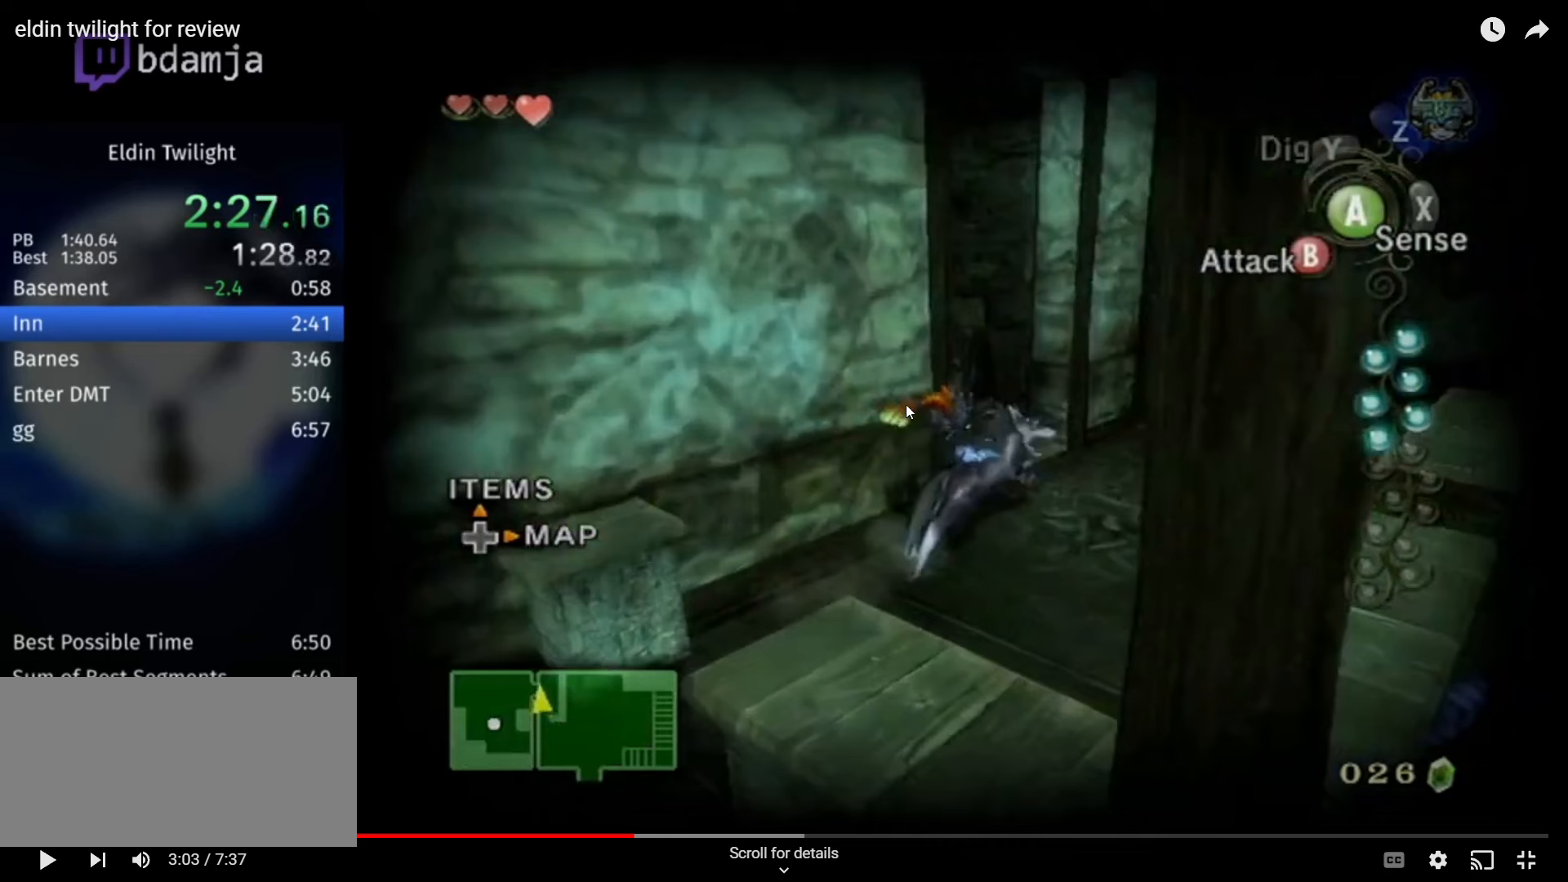
{"buttons": [], "left_stick": "up-right", "right_stick": "center", "events": []}
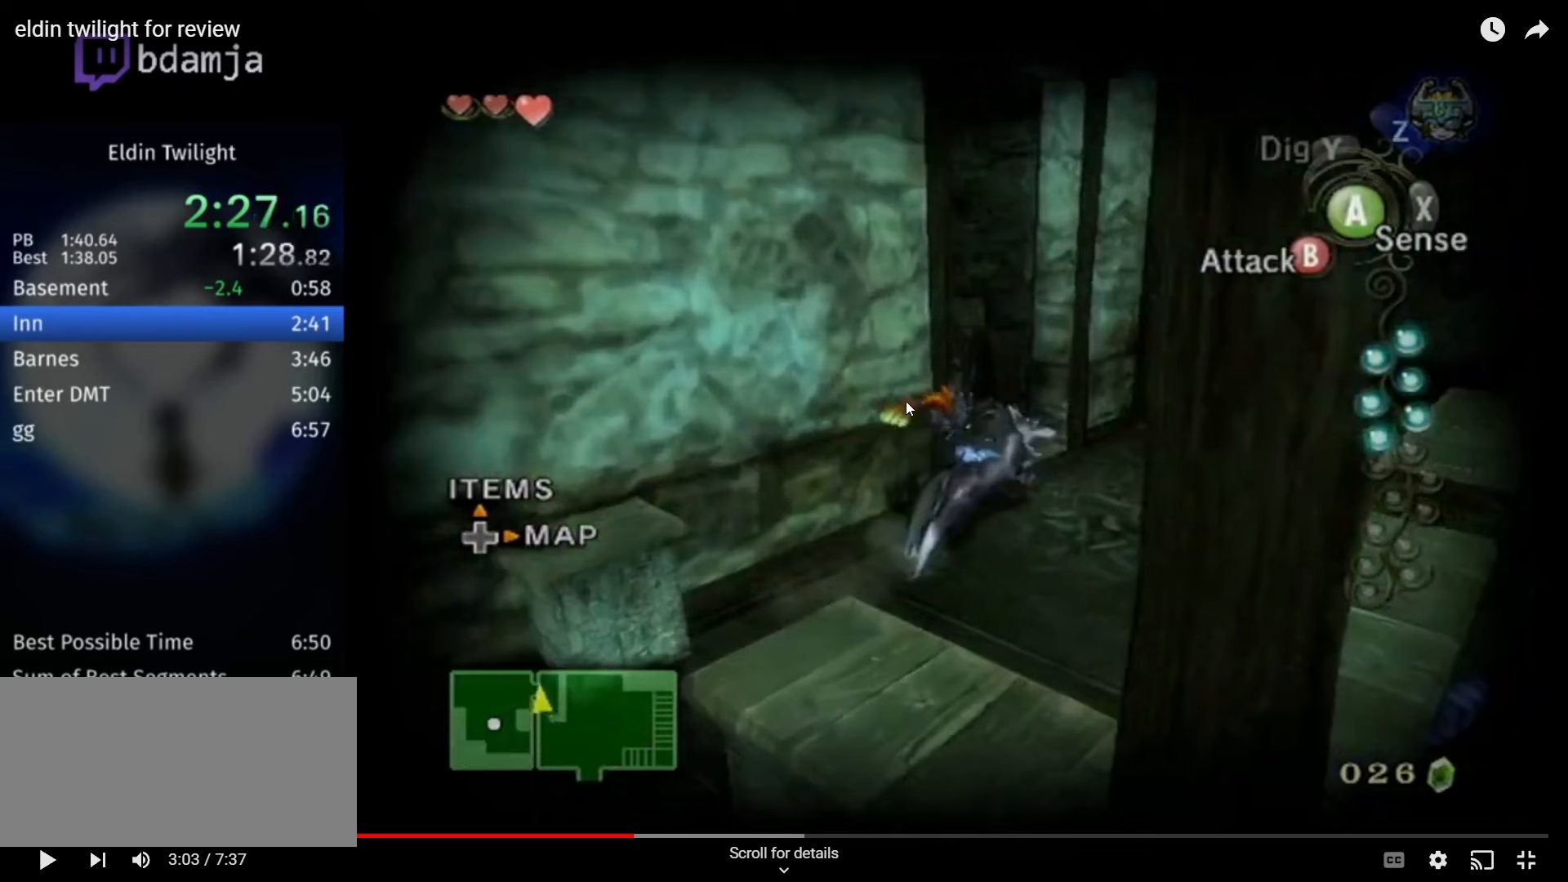
{"buttons": [], "left_stick": "up-right", "right_stick": "center", "events": []}
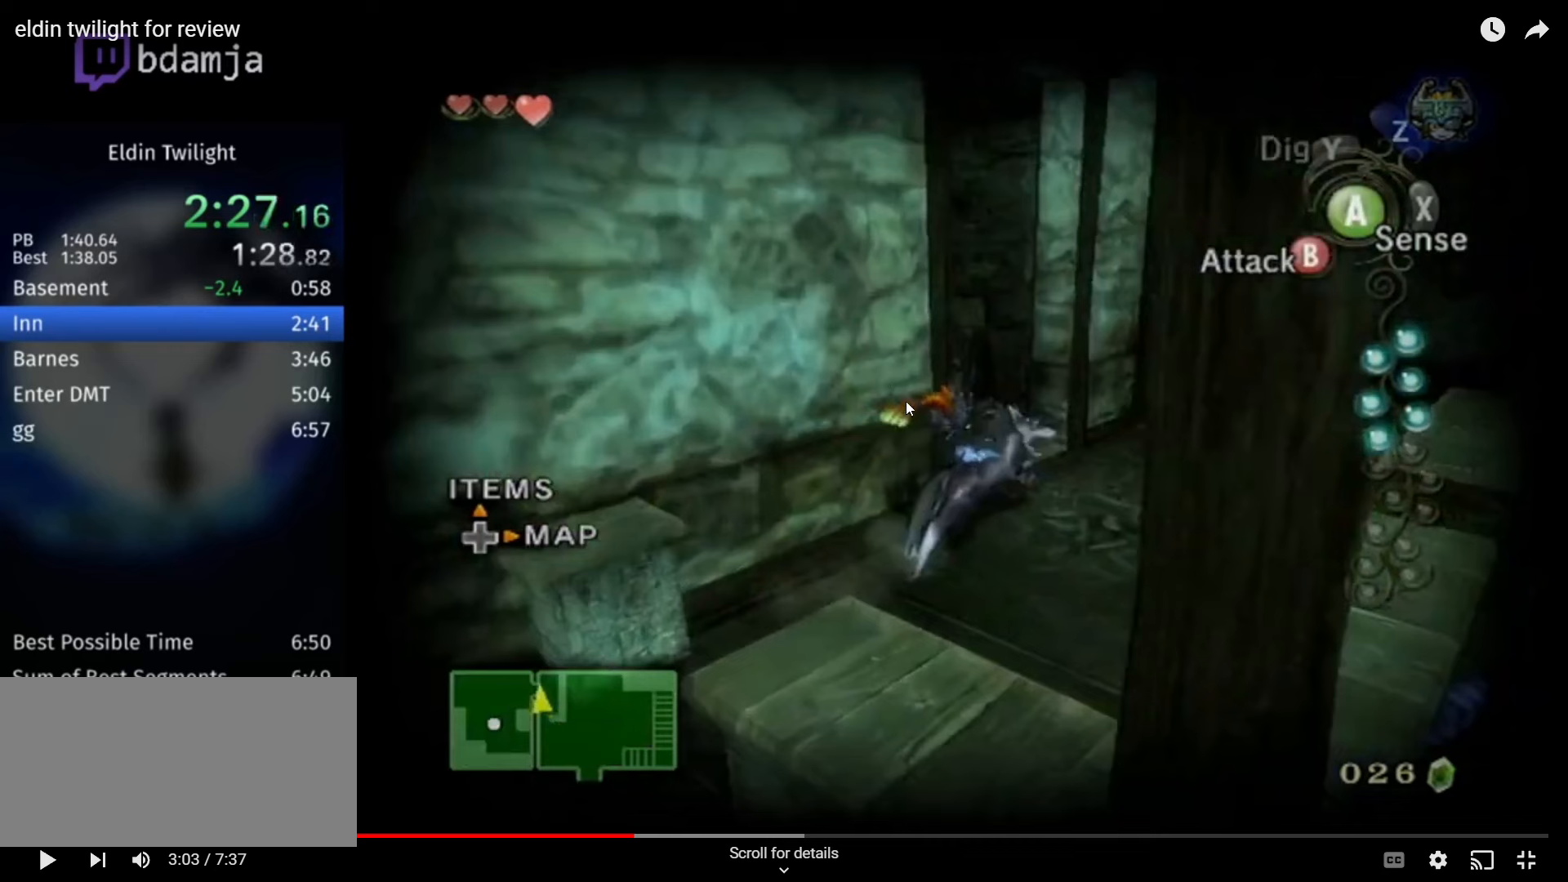
{"buttons": [], "left_stick": "up-right", "right_stick": "center", "events": []}
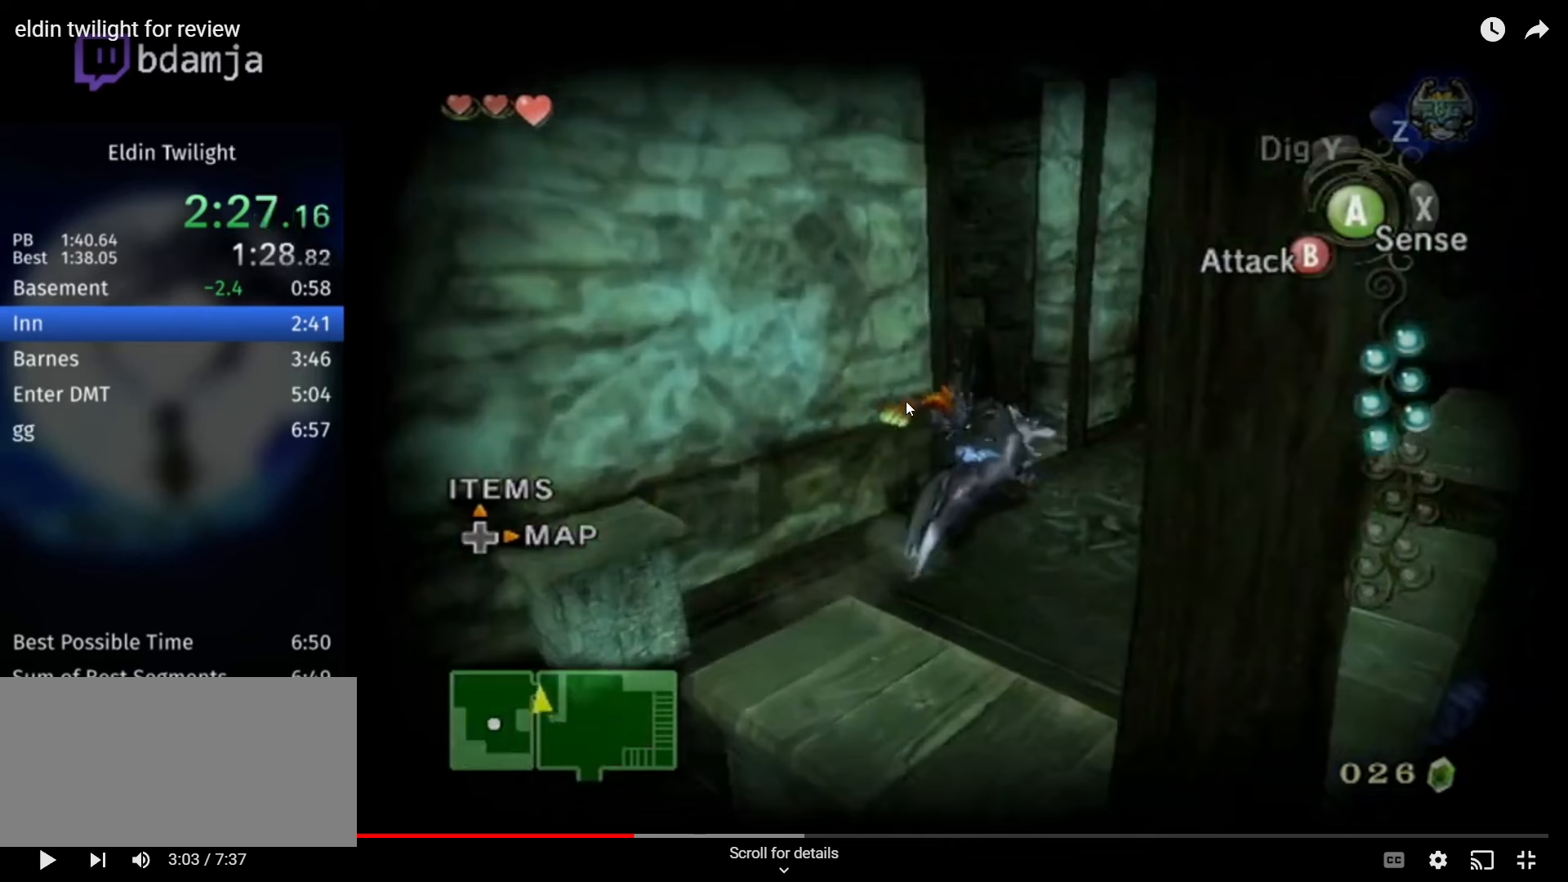
{"buttons": [], "left_stick": "up-right", "right_stick": "center", "events": []}
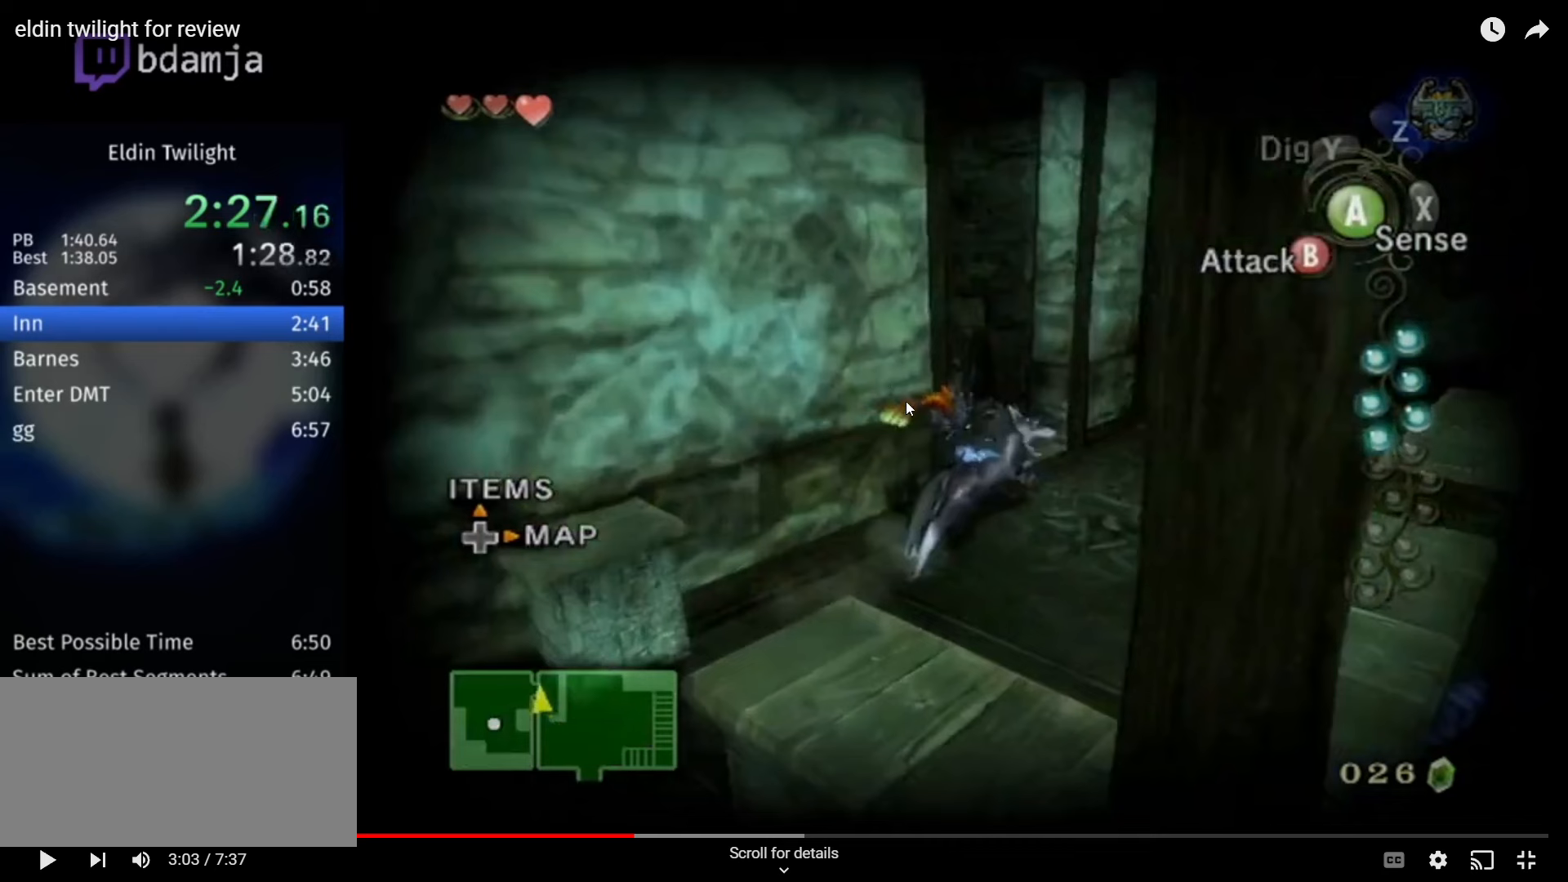
{"buttons": [], "left_stick": "up-right", "right_stick": "center", "events": []}
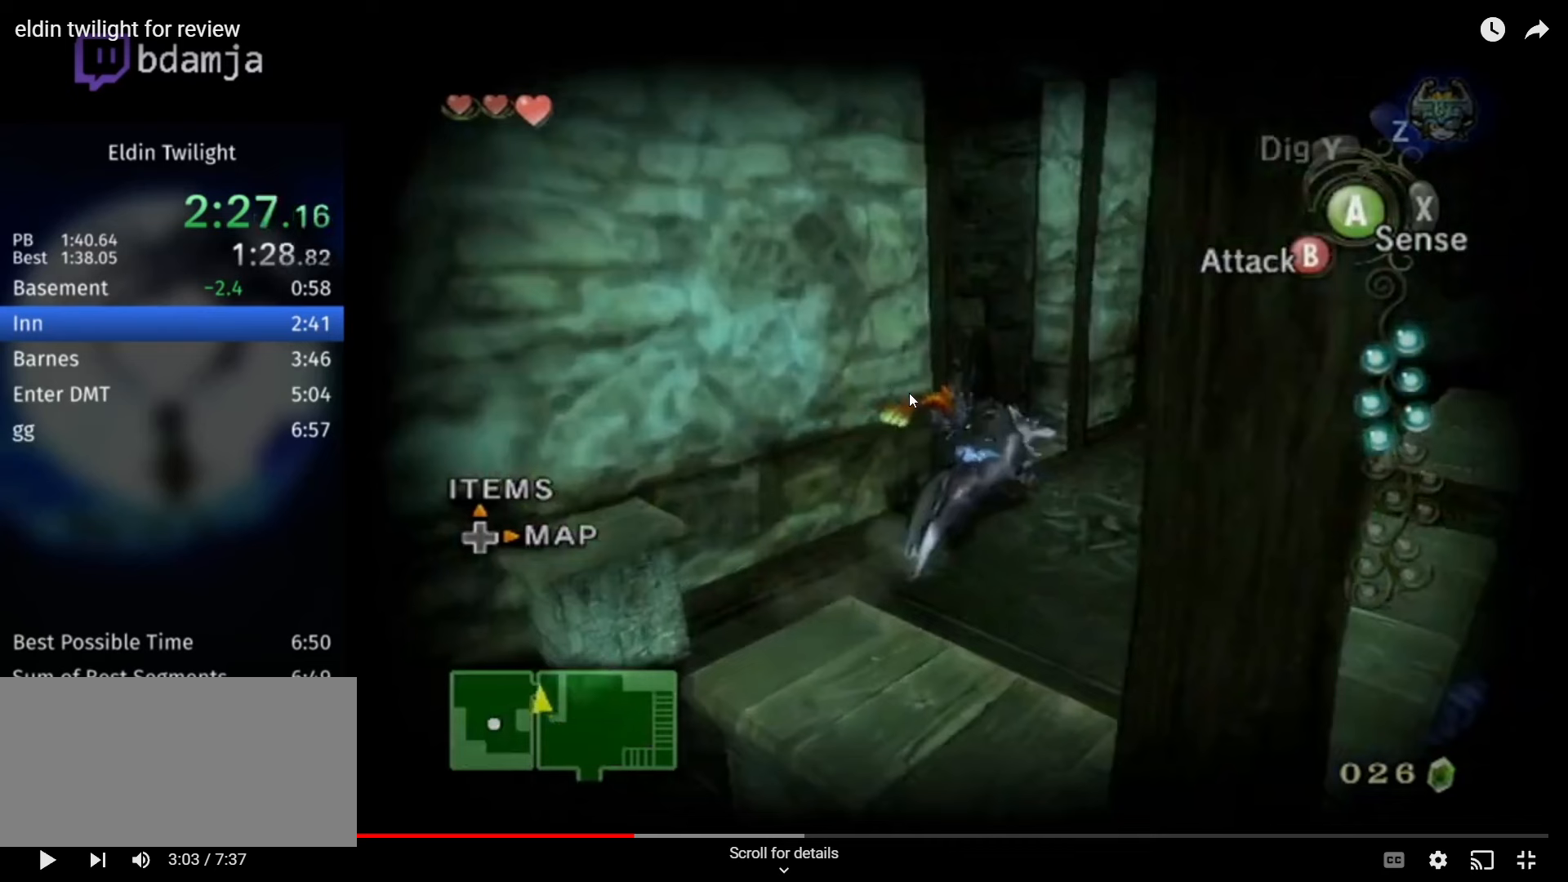
{"buttons": [], "left_stick": "up-right", "right_stick": "center", "events": []}